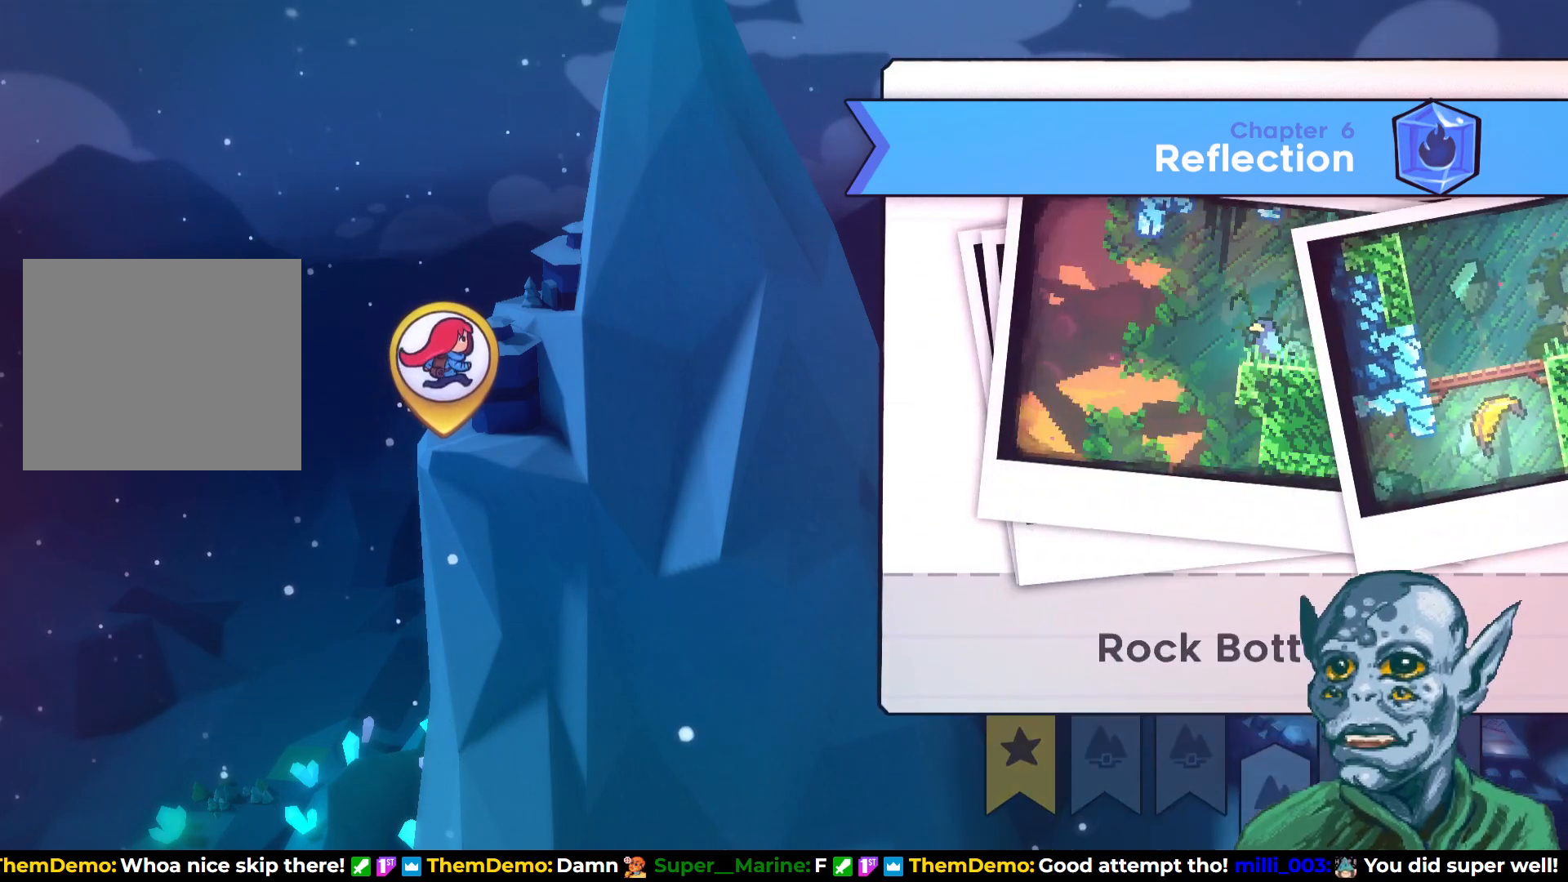
Gameplay with a controller (PlayStation layout); each line is a JSON object with the inputs held at the frame after it. "events" lists button and stick changes between this image and that frame as [ms after this image, input, new state], when the widget could be followed in between.
{"buttons": [], "left_stick": "center", "right_stick": "center", "events": [[33, "DPAD_RIGHT", "up"]]}
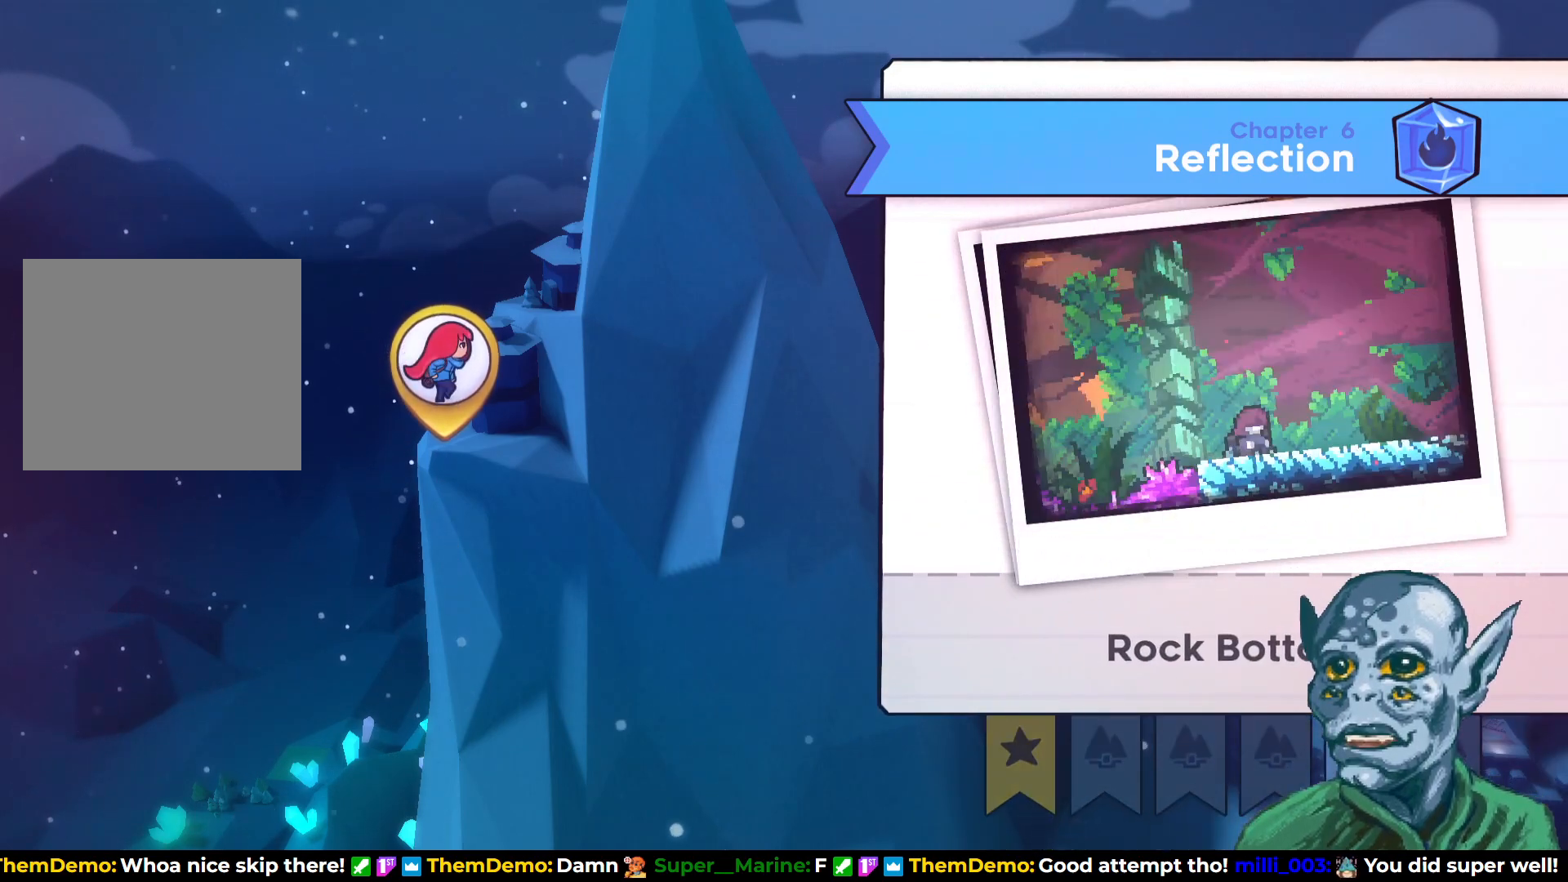
{"buttons": [], "left_stick": "center", "right_stick": "center", "events": []}
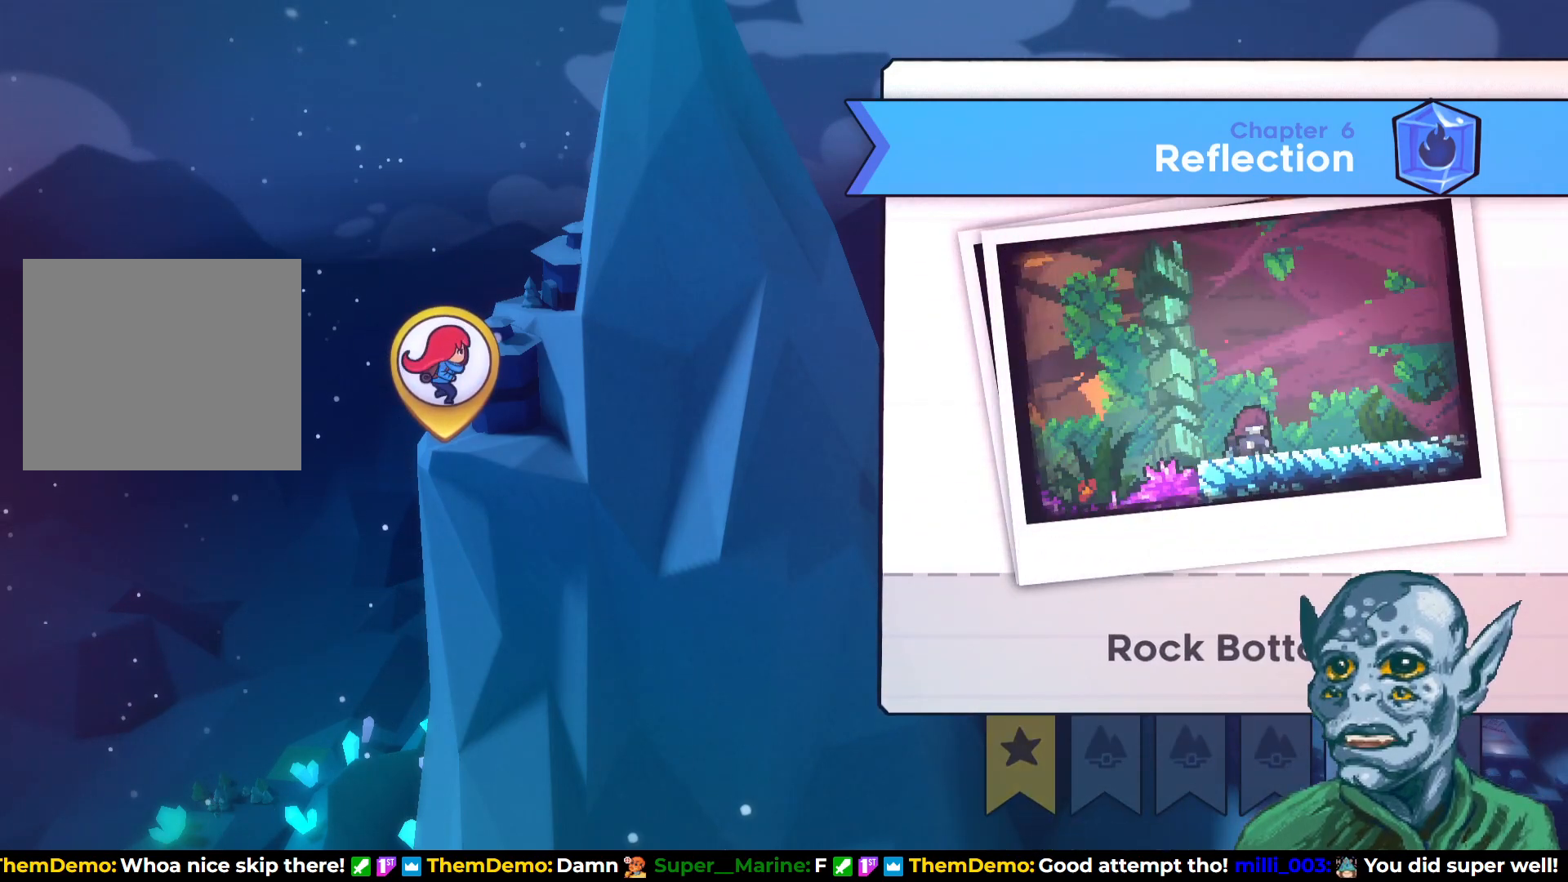
{"buttons": [], "left_stick": "center", "right_stick": "center", "events": []}
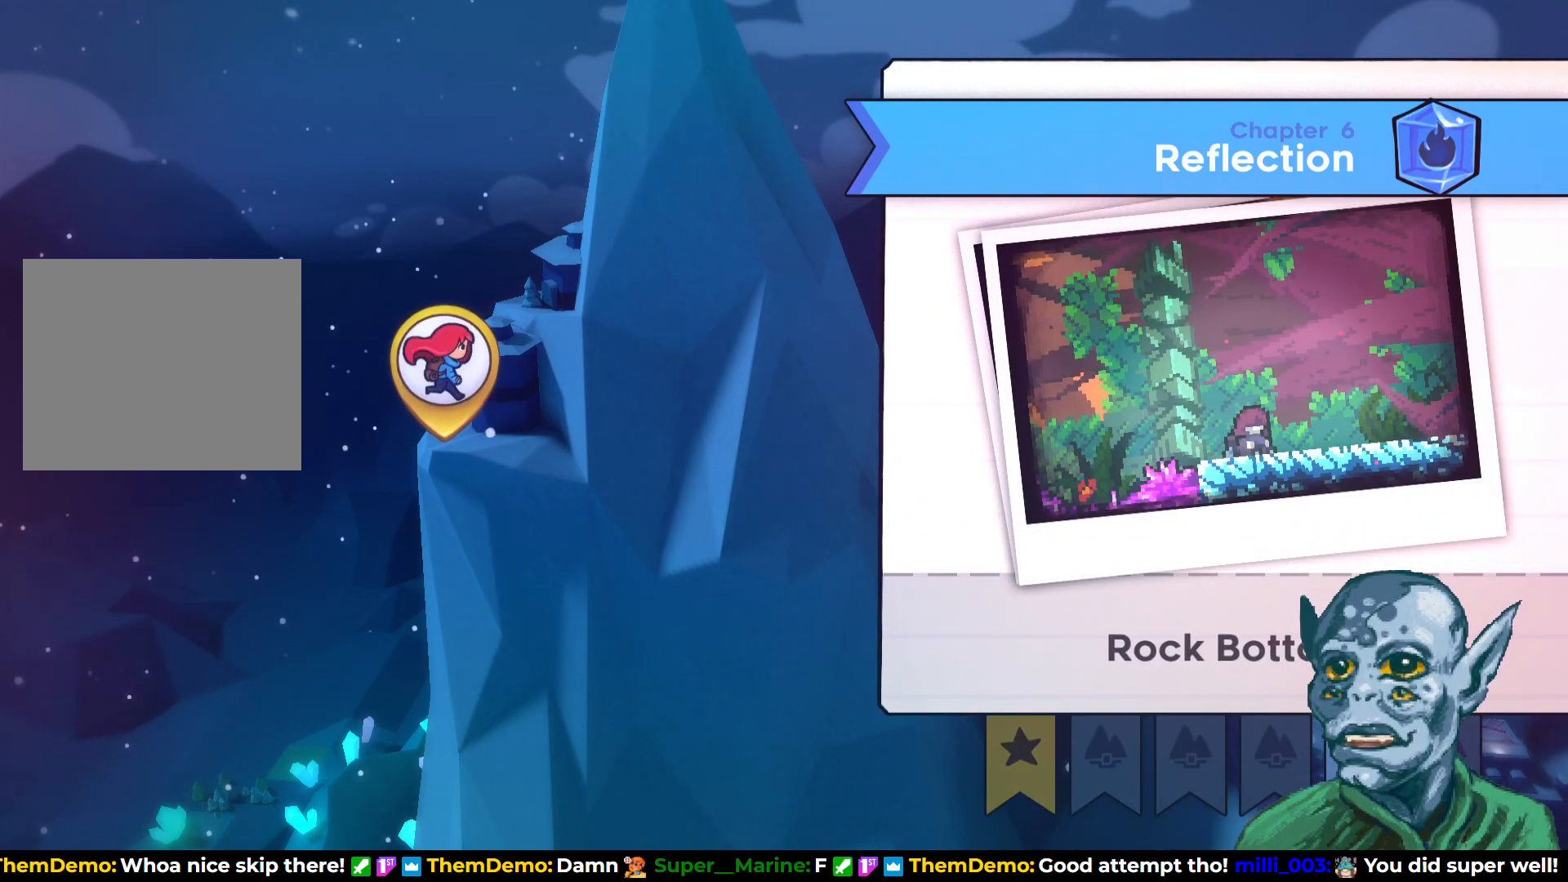
{"buttons": [], "left_stick": "center", "right_stick": "center", "events": []}
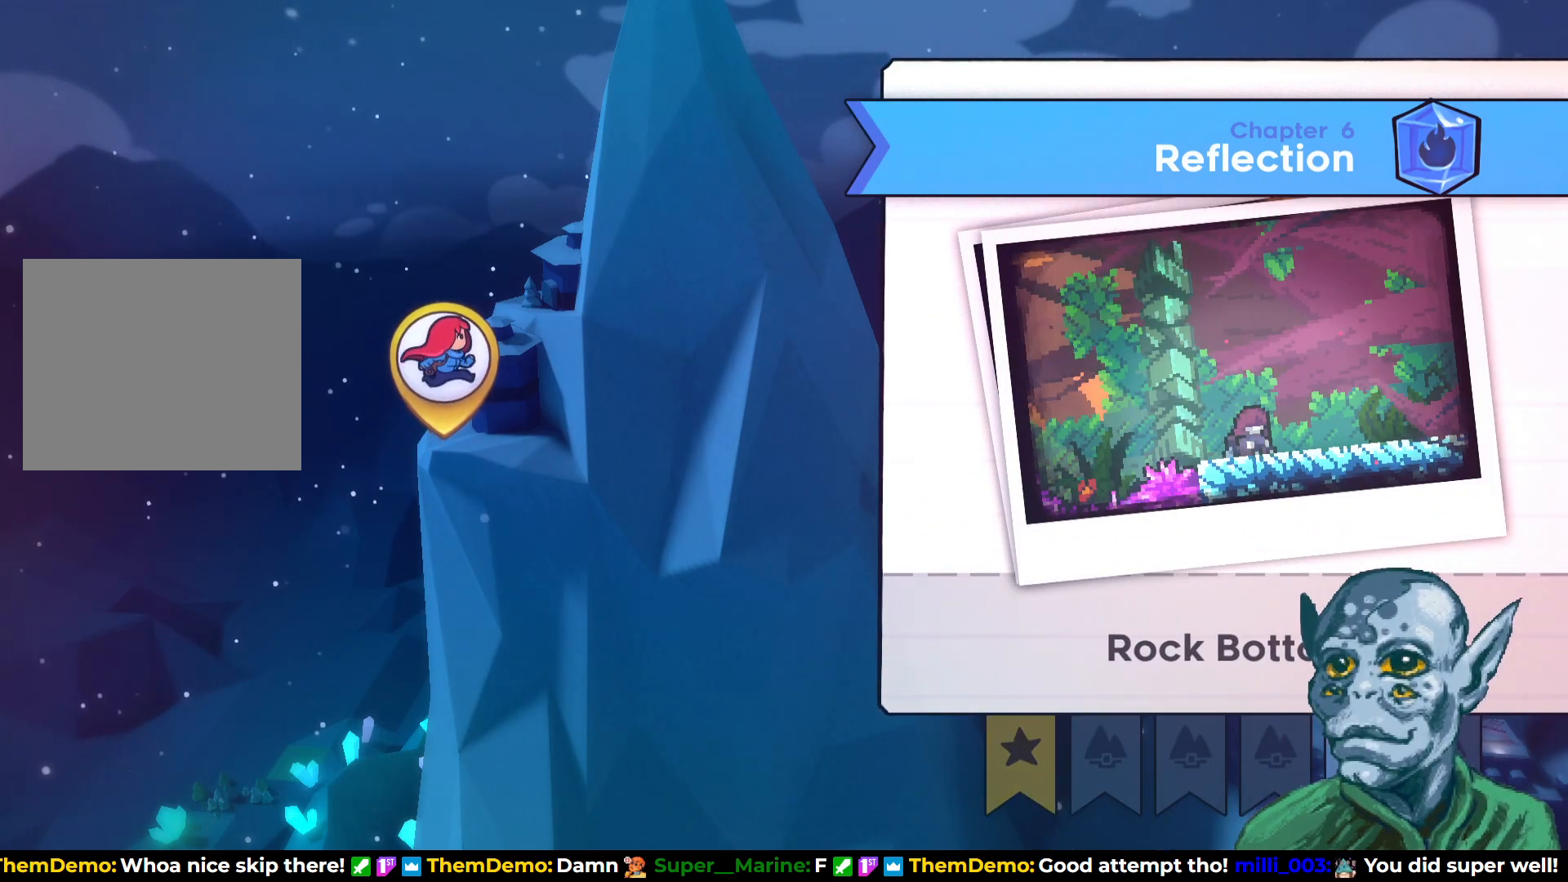
{"buttons": [], "left_stick": "center", "right_stick": "center", "events": []}
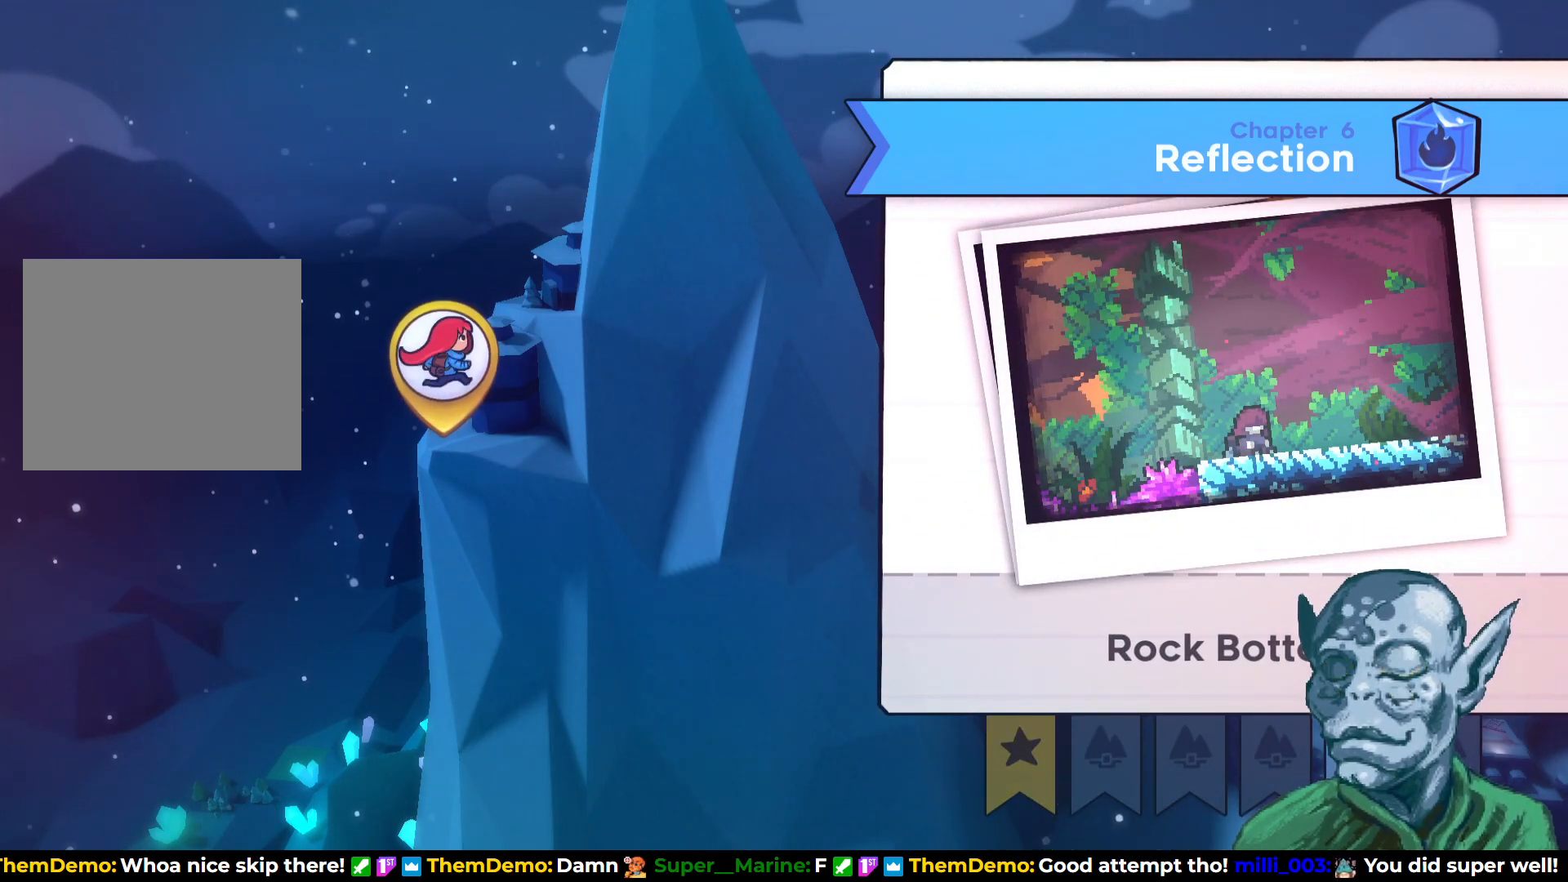
{"buttons": [], "left_stick": "center", "right_stick": "center", "events": [[50, "DPAD_LEFT", "down"], [183, "DPAD_LEFT", "up"]]}
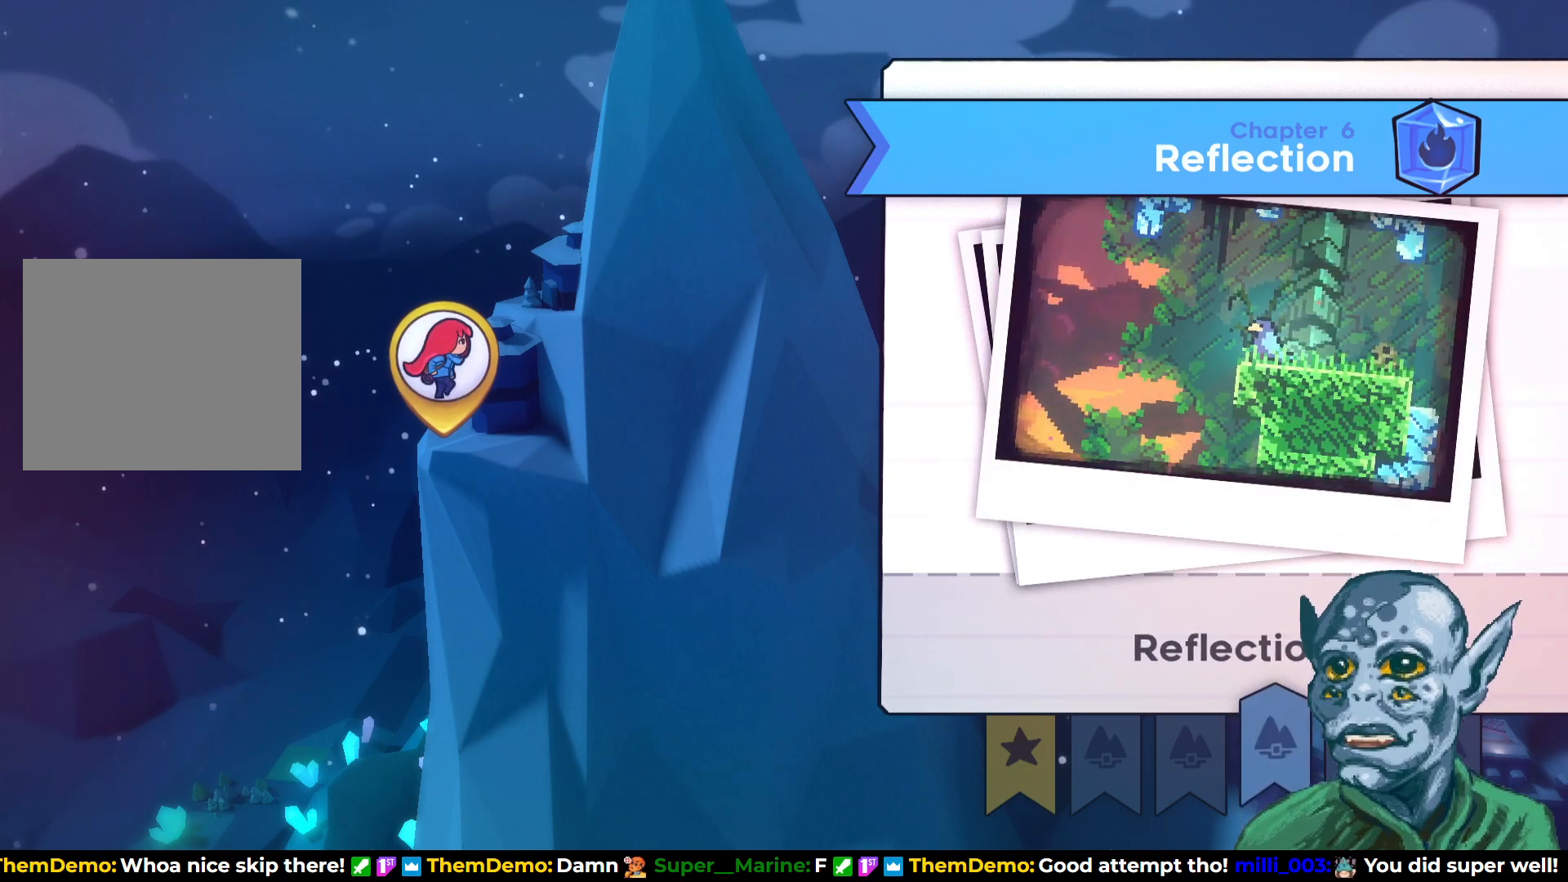
{"buttons": [], "left_stick": "center", "right_stick": "center", "events": [[233, "DPAD_RIGHT", "down"], [350, "DPAD_RIGHT", "up"]]}
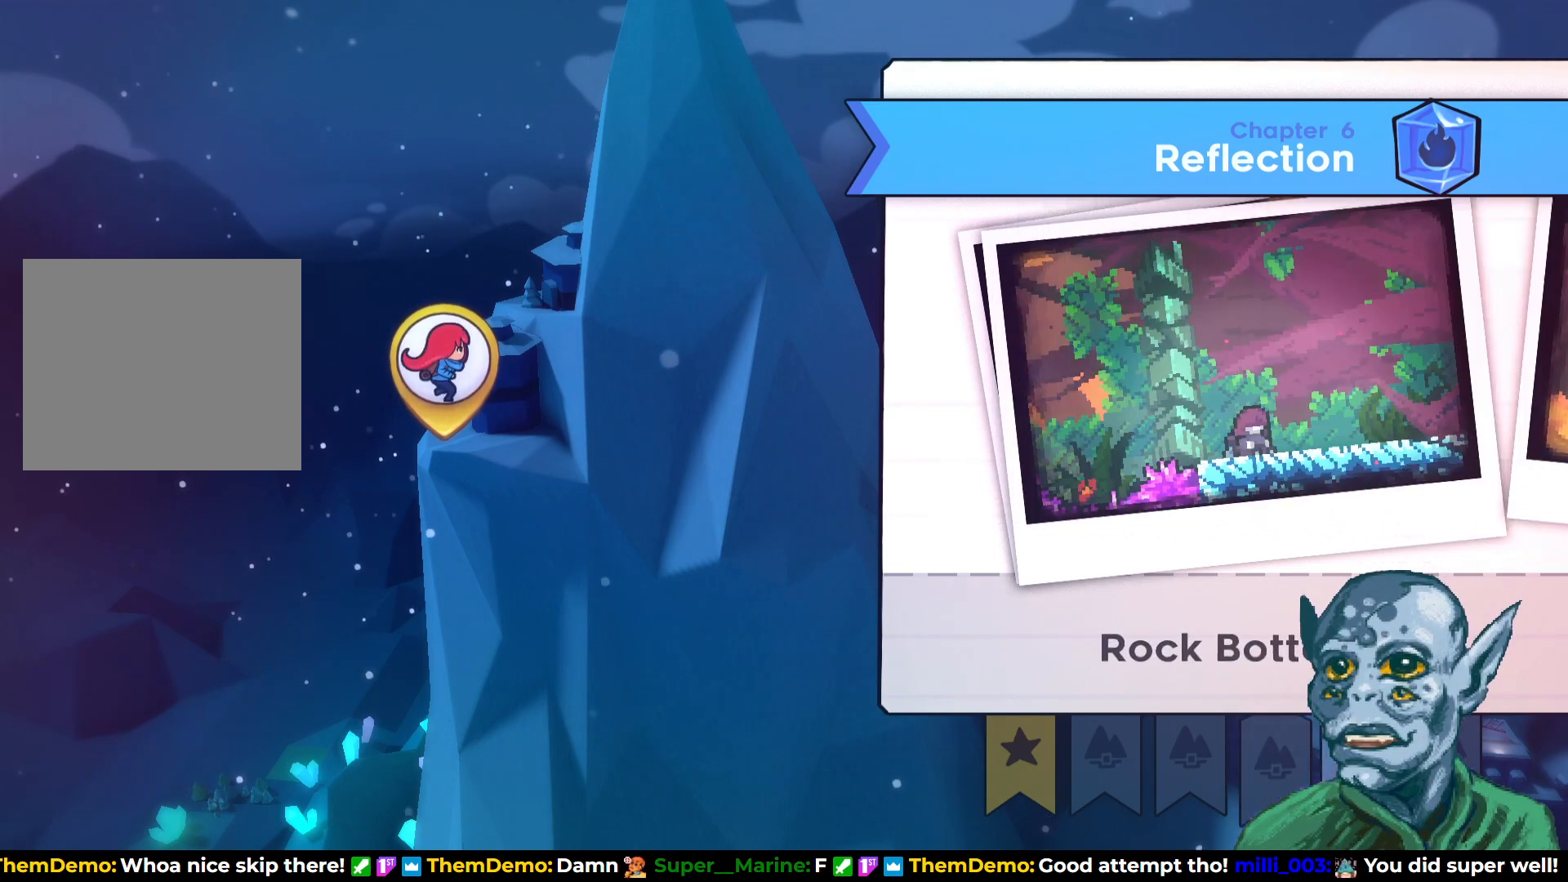
{"buttons": [], "left_stick": "center", "right_stick": "center", "events": []}
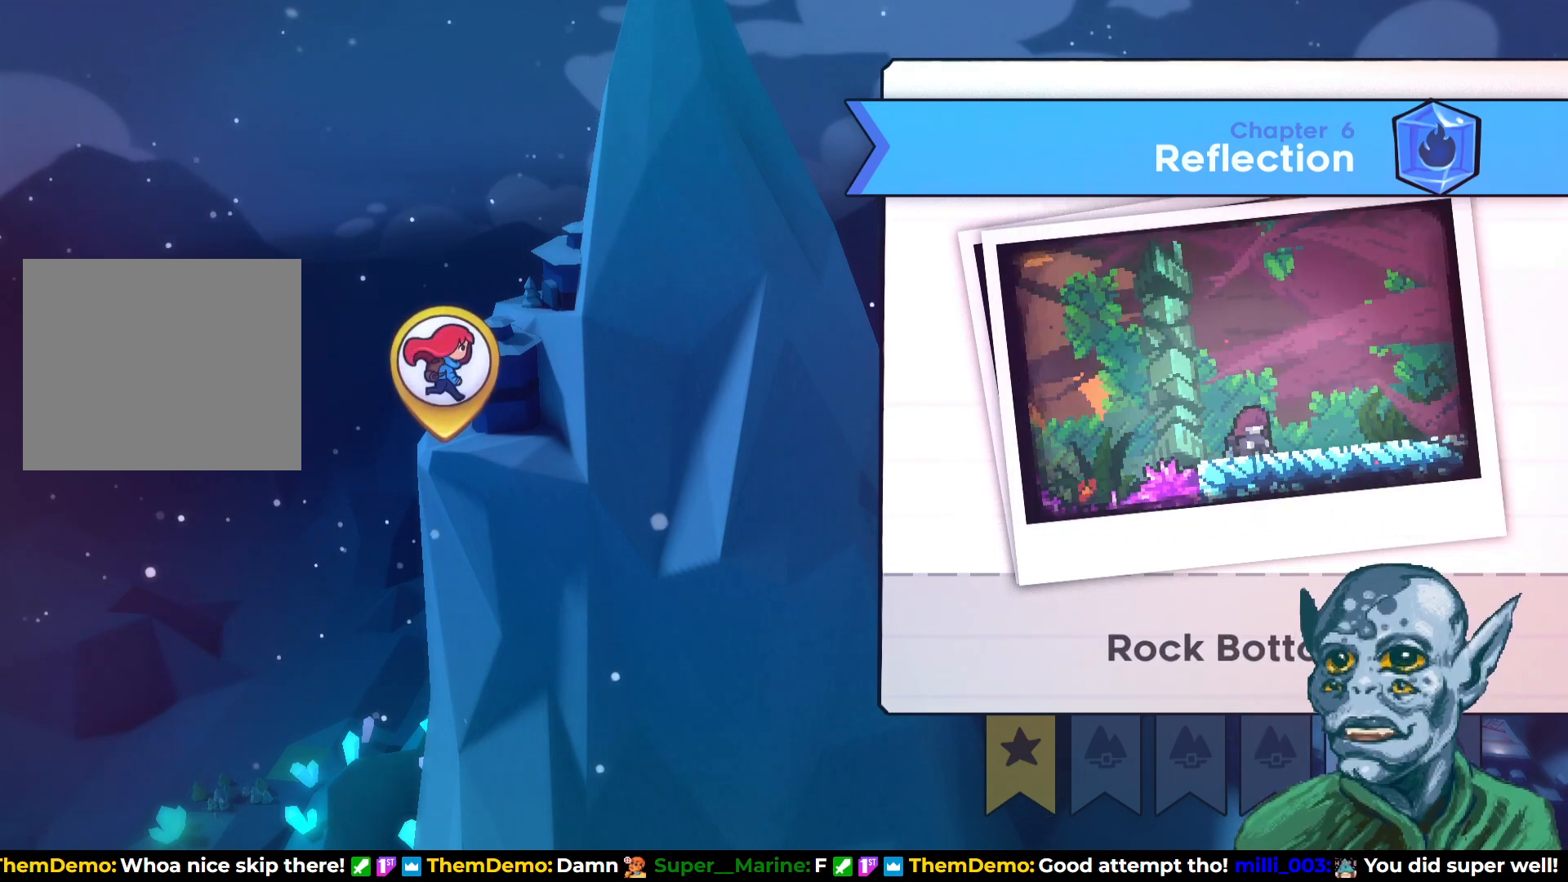
{"buttons": [], "left_stick": "center", "right_stick": "center", "events": [[400, "DPAD_LEFT", "down"], [500, "DPAD_LEFT", "up"]]}
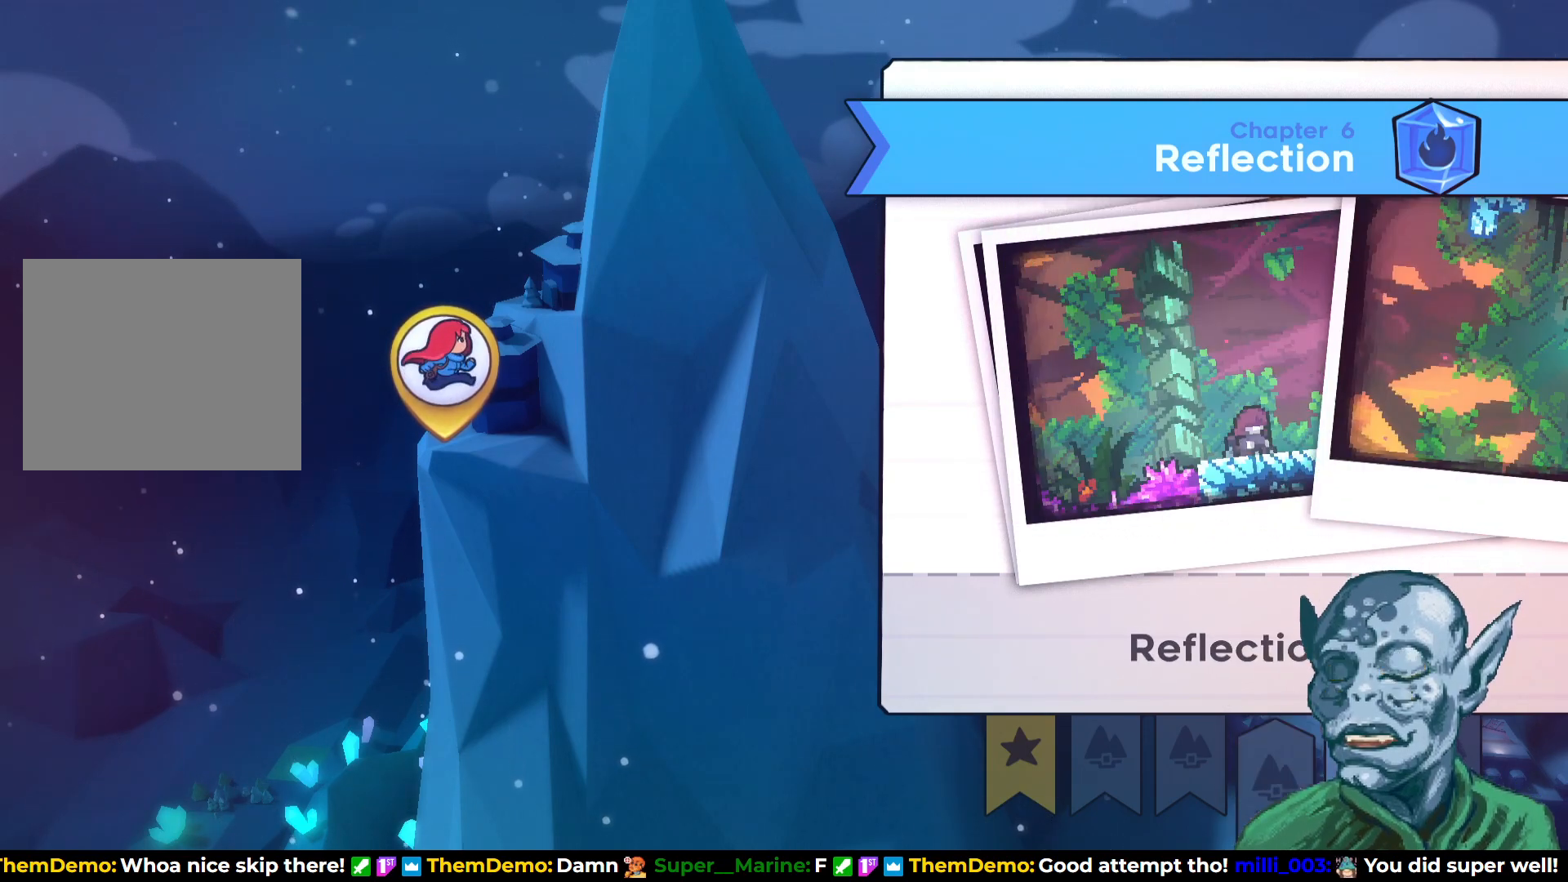
{"buttons": [], "left_stick": "center", "right_stick": "center", "events": [[150, "DPAD_RIGHT", "down"], [217, "DPAD_RIGHT", "up"]]}
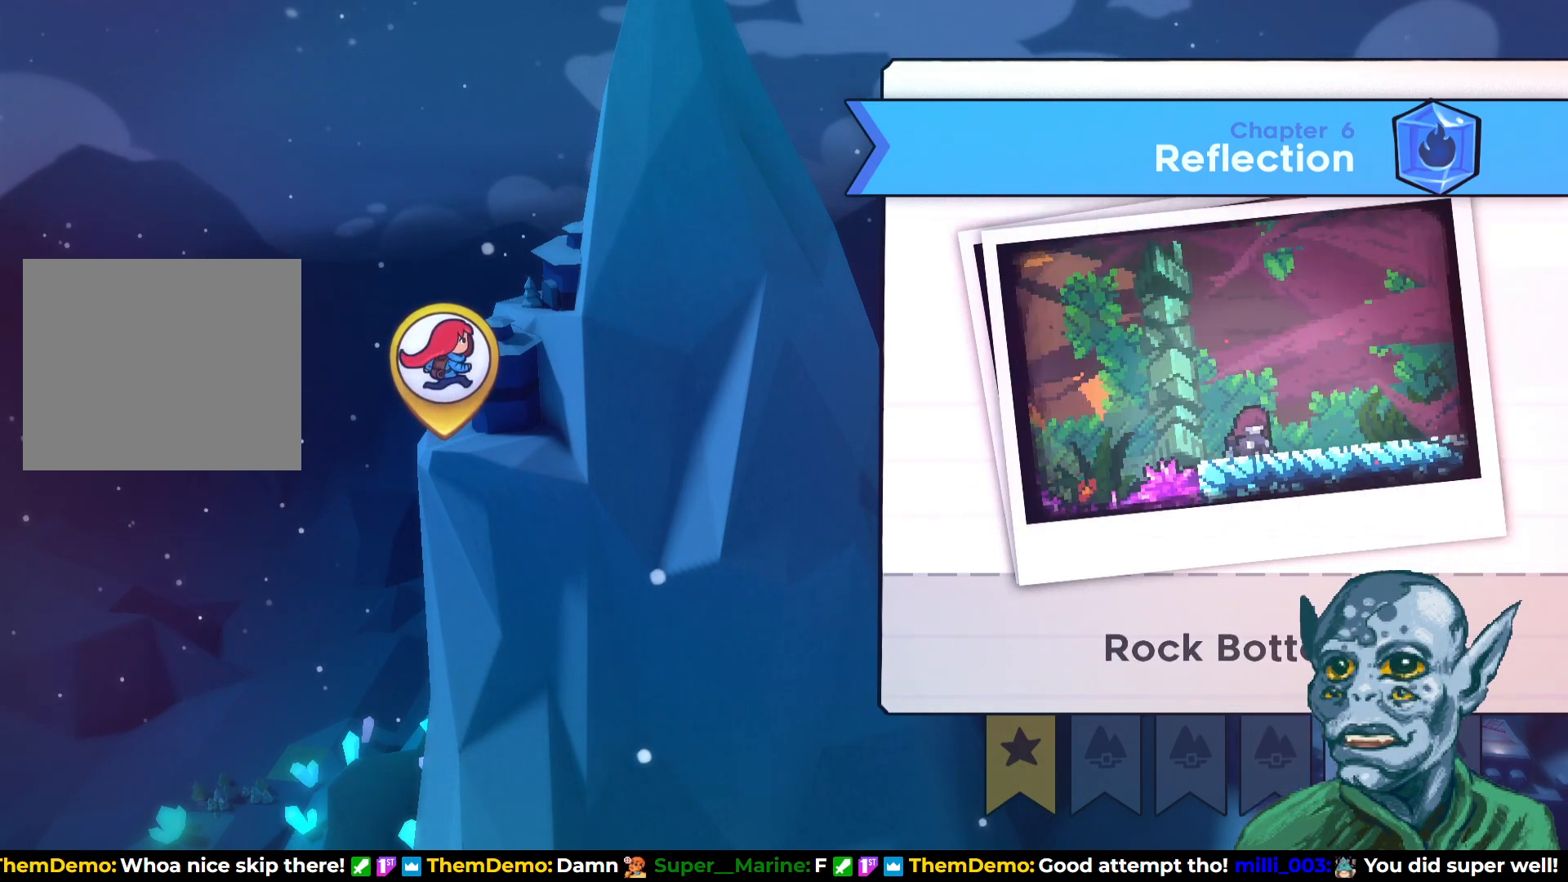
{"buttons": ["DPAD_DOWN"], "left_stick": "center", "right_stick": "center", "events": [[467, "DPAD_DOWN", "down"]]}
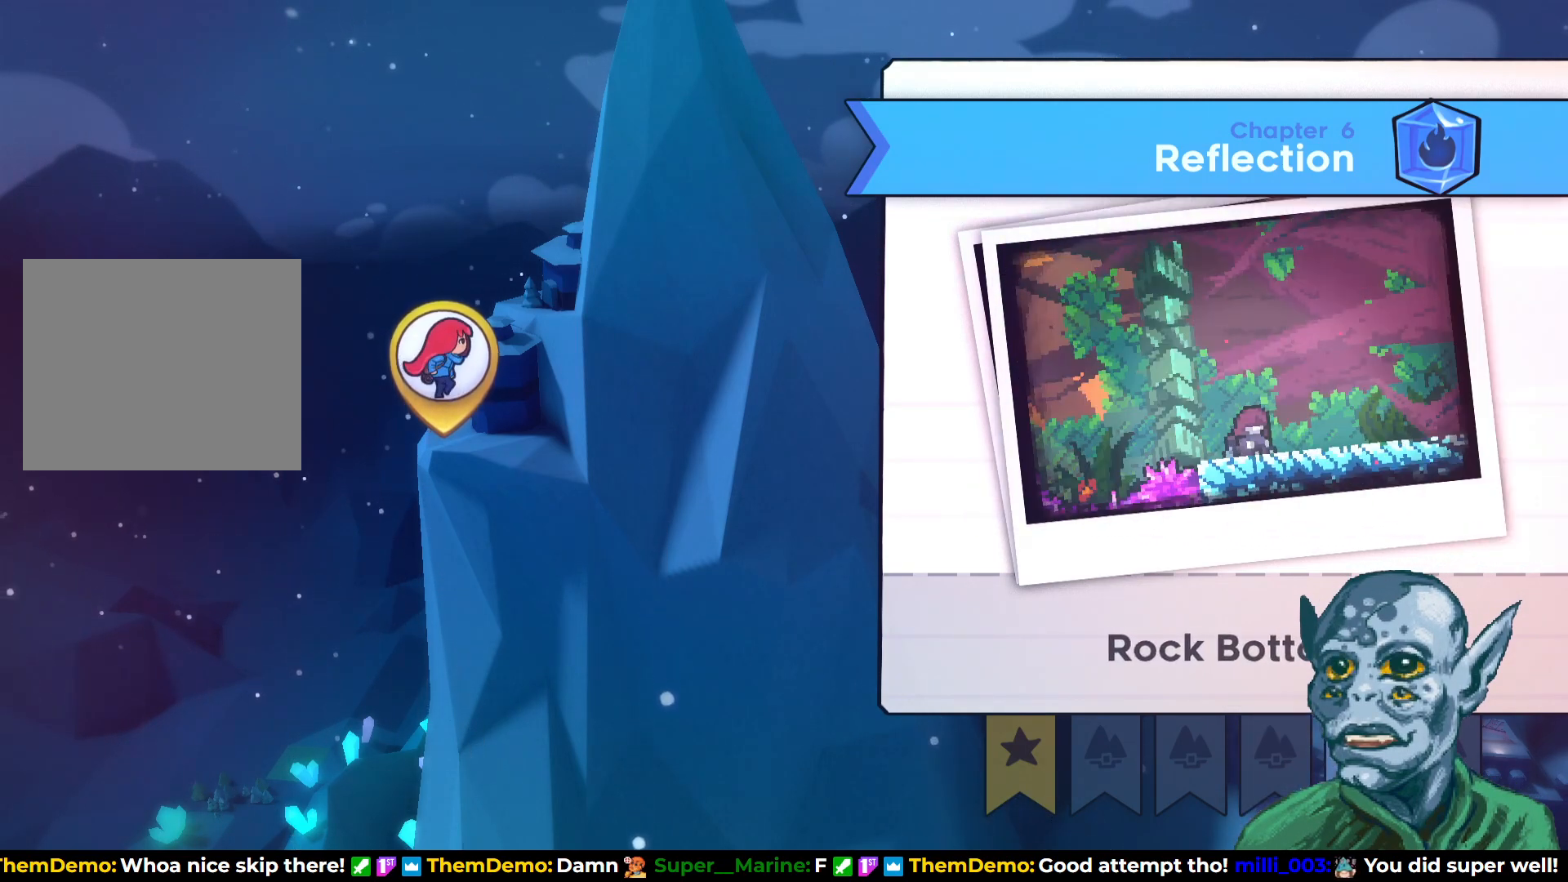
{"buttons": [], "left_stick": "center", "right_stick": "center", "events": [[100, "DPAD_DOWN", "up"], [383, "DPAD_RIGHT", "down"], [500, "DPAD_RIGHT", "up"]]}
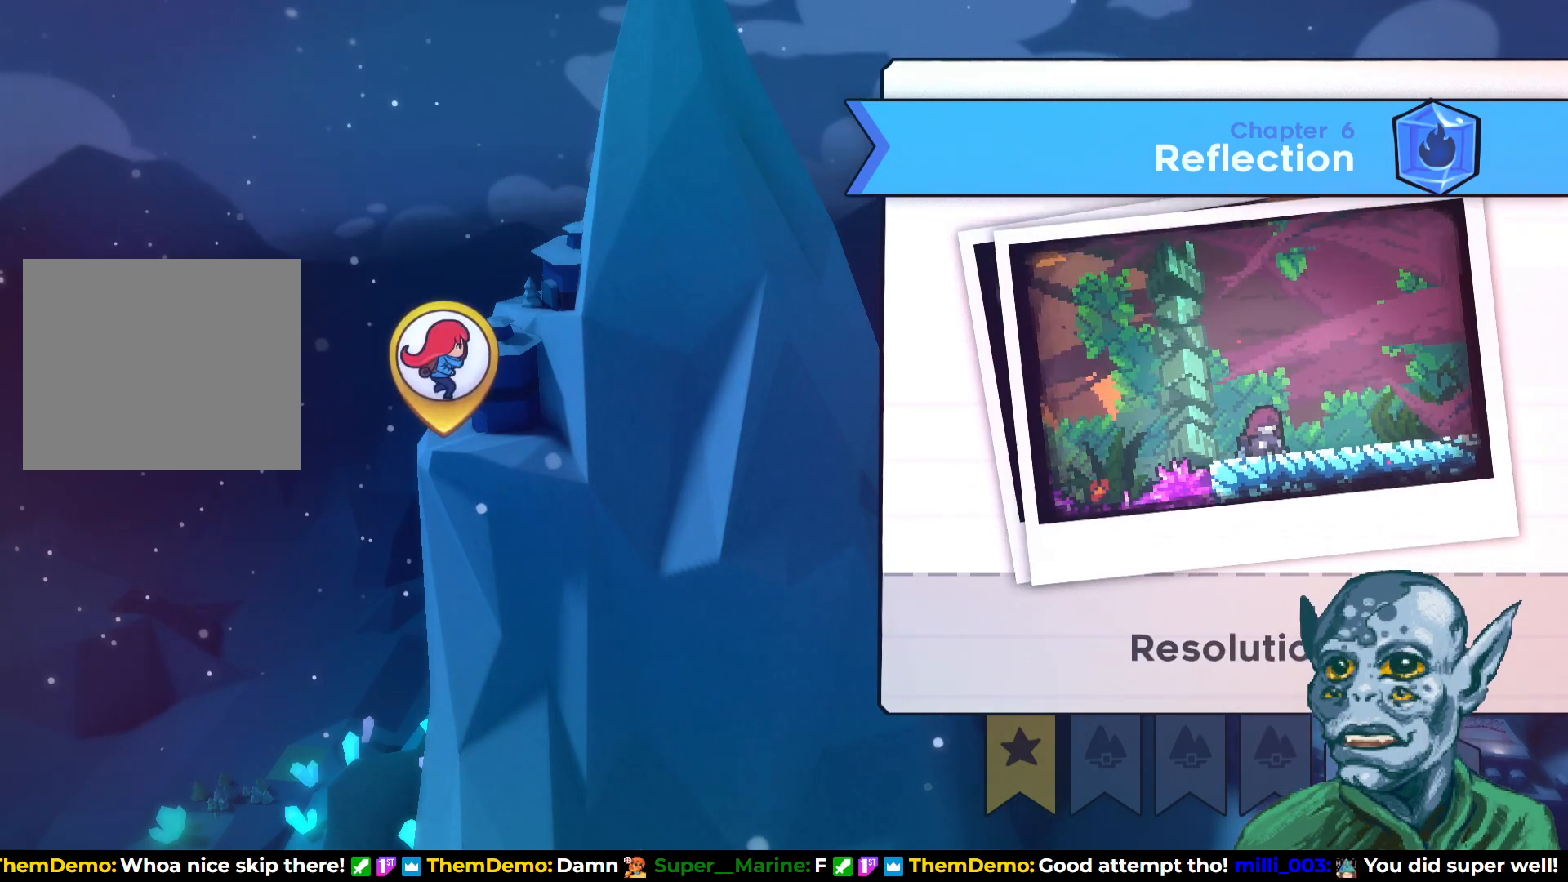
{"buttons": [], "left_stick": "center", "right_stick": "center", "events": []}
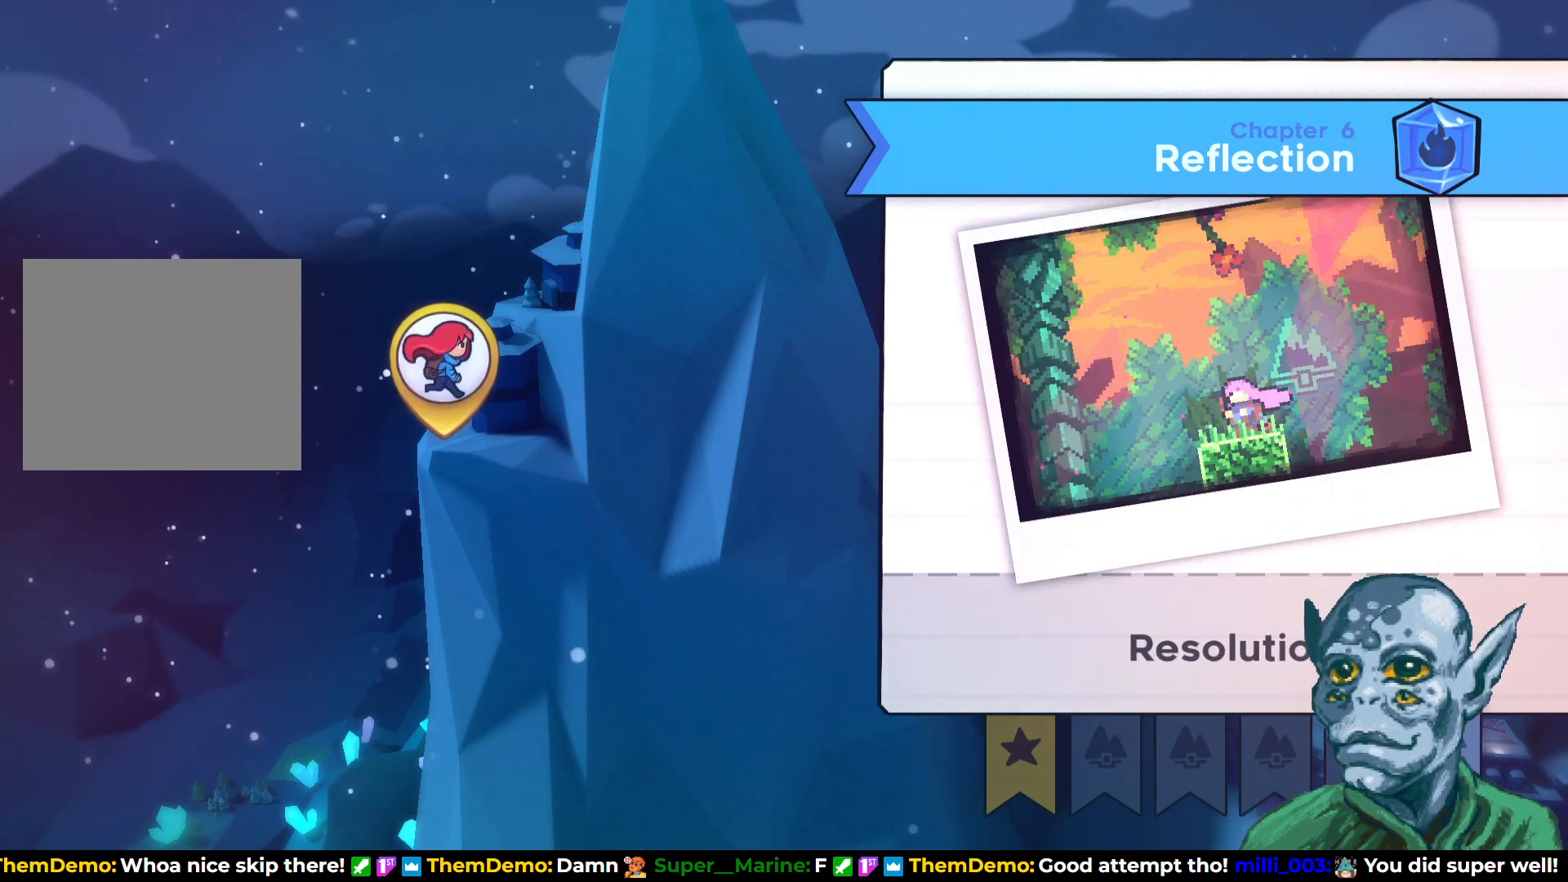
{"buttons": [], "left_stick": "center", "right_stick": "center", "events": [[150, "DPAD_LEFT", "down"], [300, "DPAD_LEFT", "up"]]}
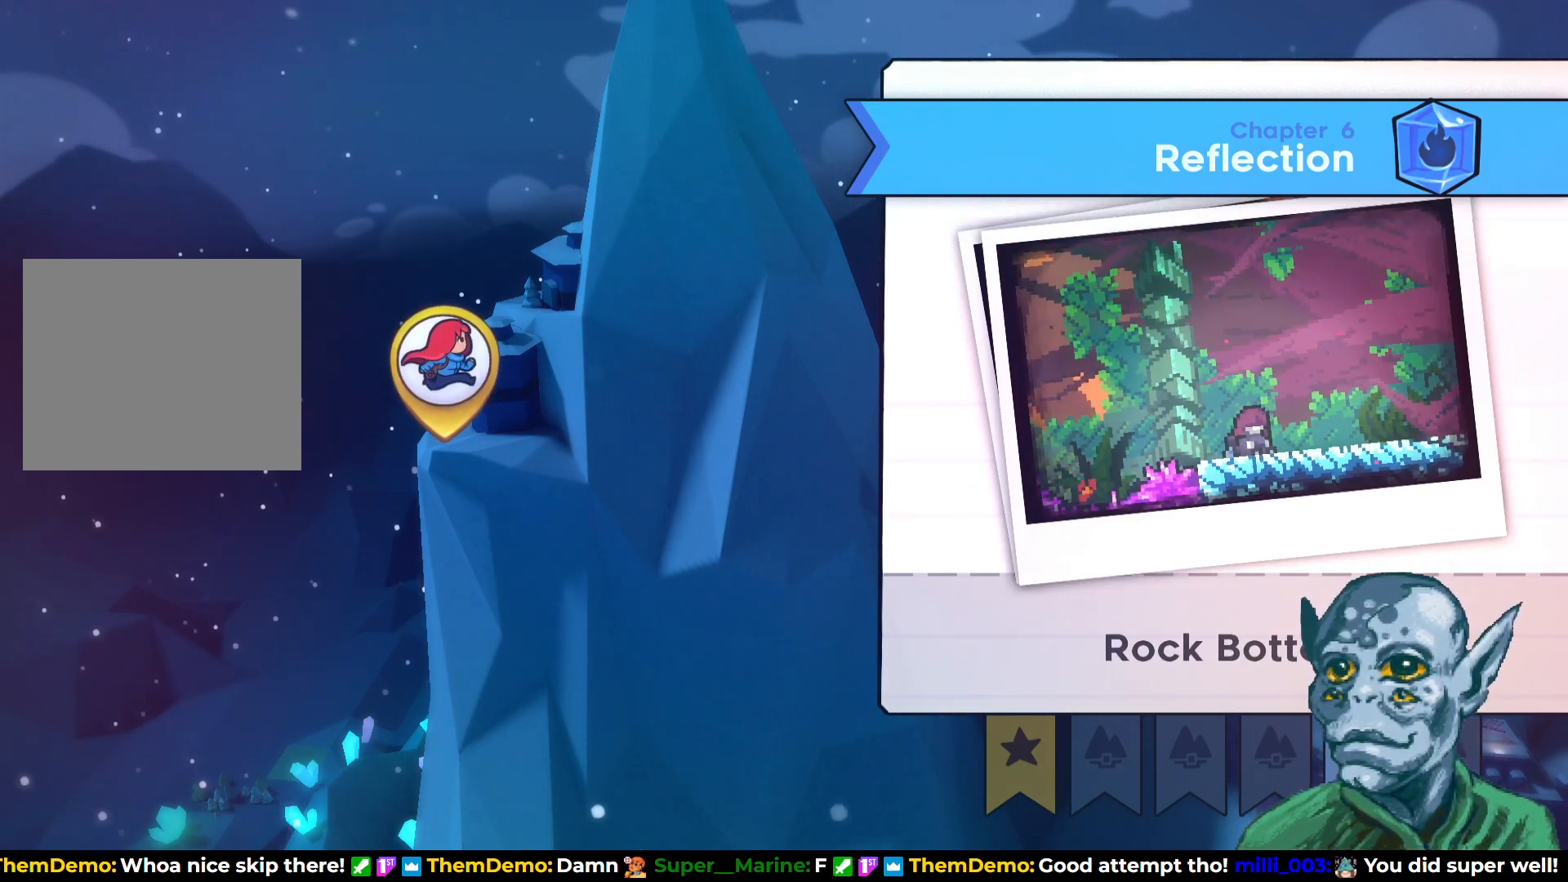
{"buttons": [], "left_stick": "center", "right_stick": "center", "events": []}
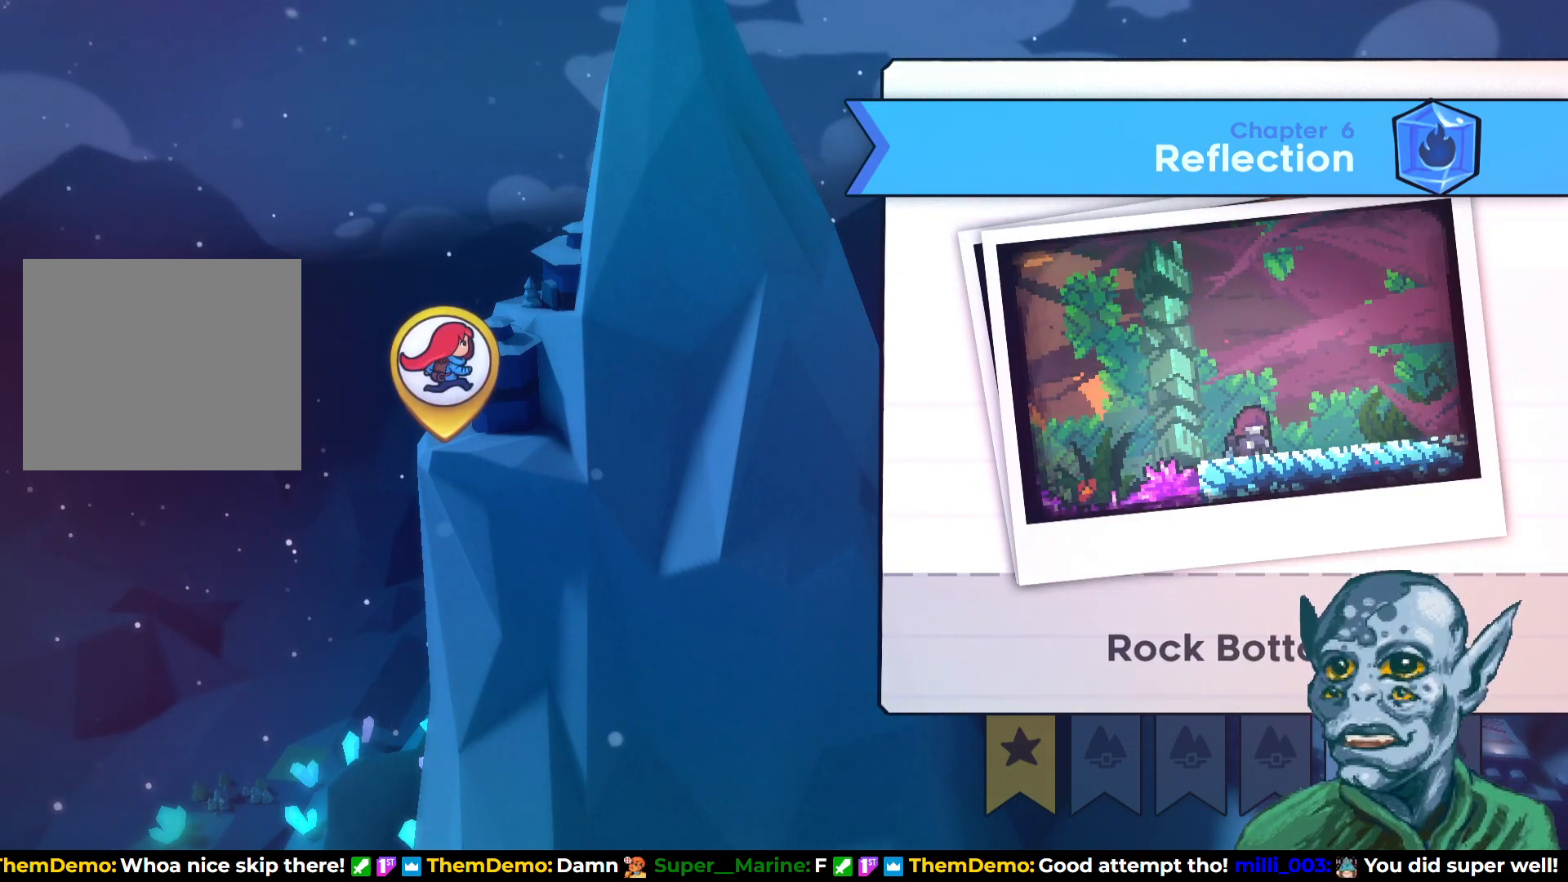
{"buttons": [], "left_stick": "center", "right_stick": "center", "events": [[217, "DPAD_DOWN", "down"], [317, "DPAD_DOWN", "up"], [383, "DPAD_DOWN", "down"], [500, "DPAD_DOWN", "up"]]}
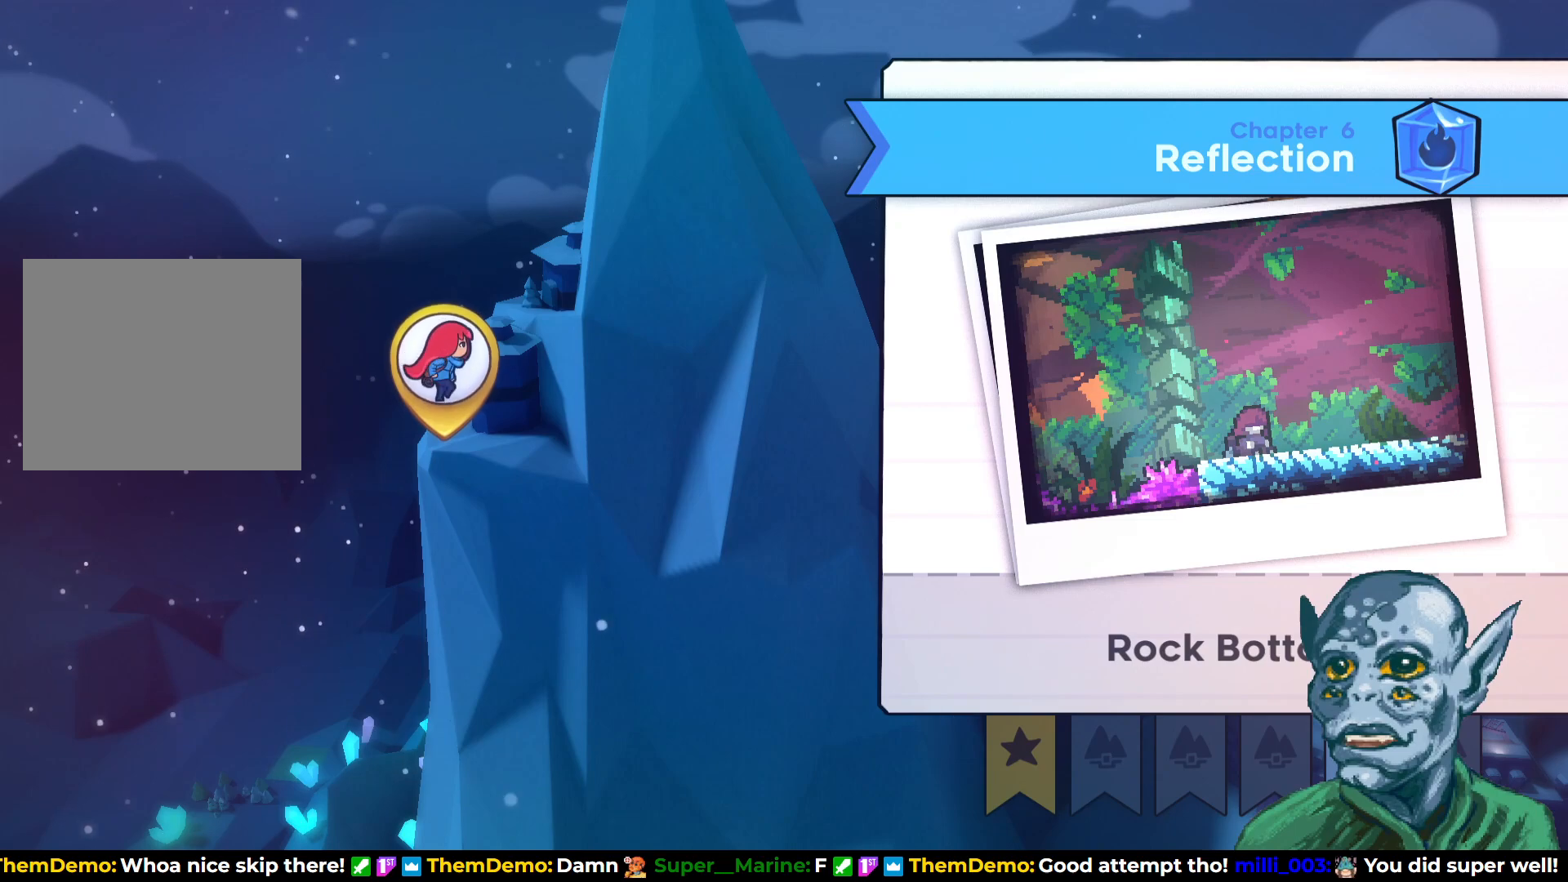
{"buttons": [], "left_stick": "center", "right_stick": "center", "events": [[150, "DPAD_RIGHT", "down"], [283, "DPAD_RIGHT", "up"]]}
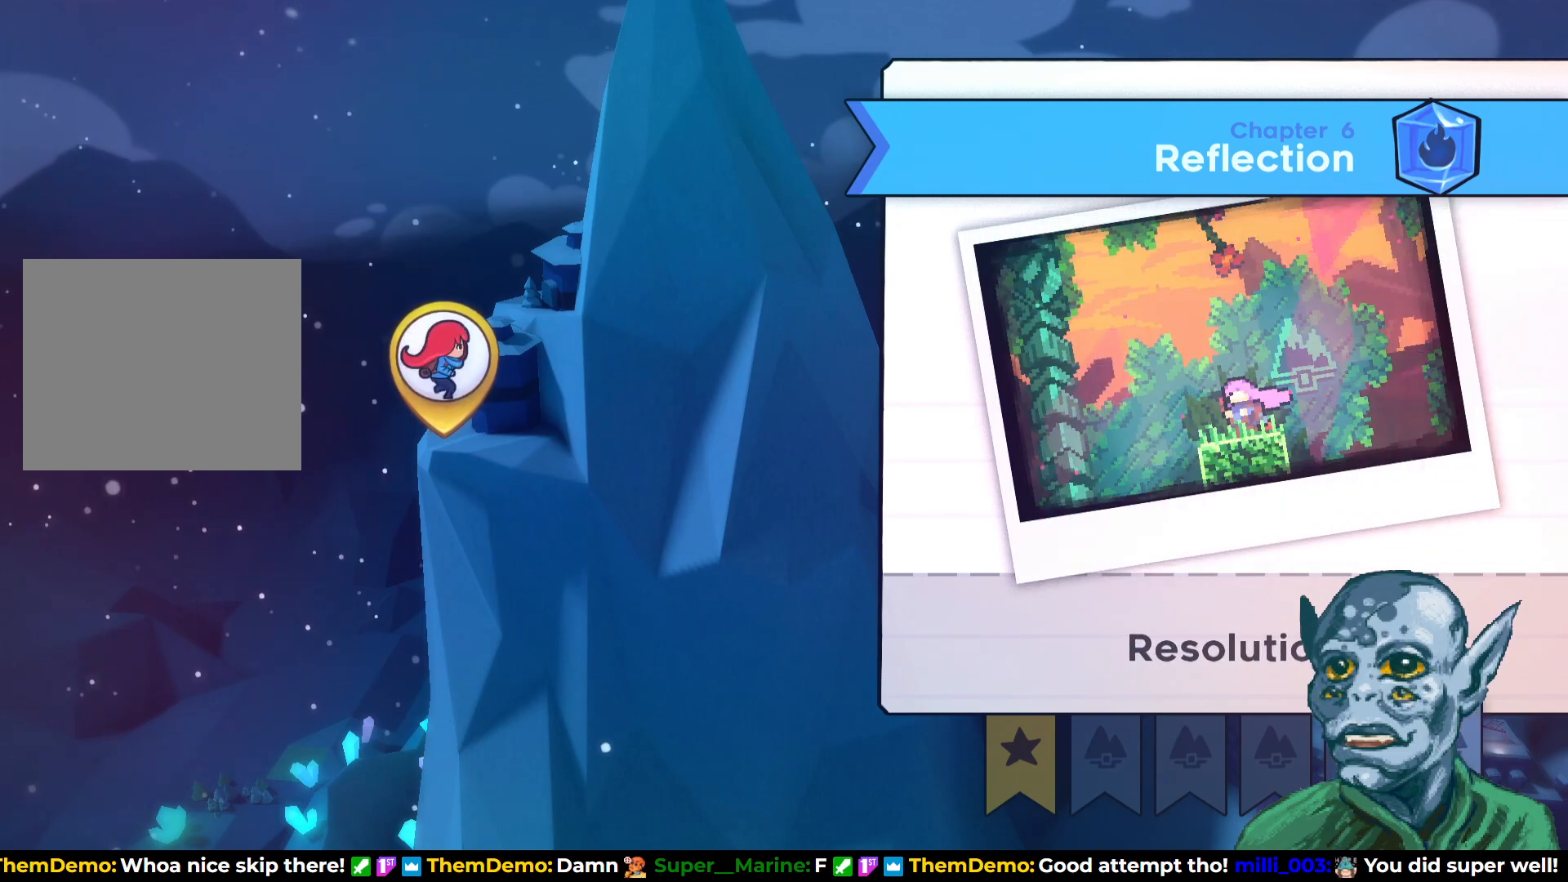
{"buttons": [], "left_stick": "center", "right_stick": "center", "events": []}
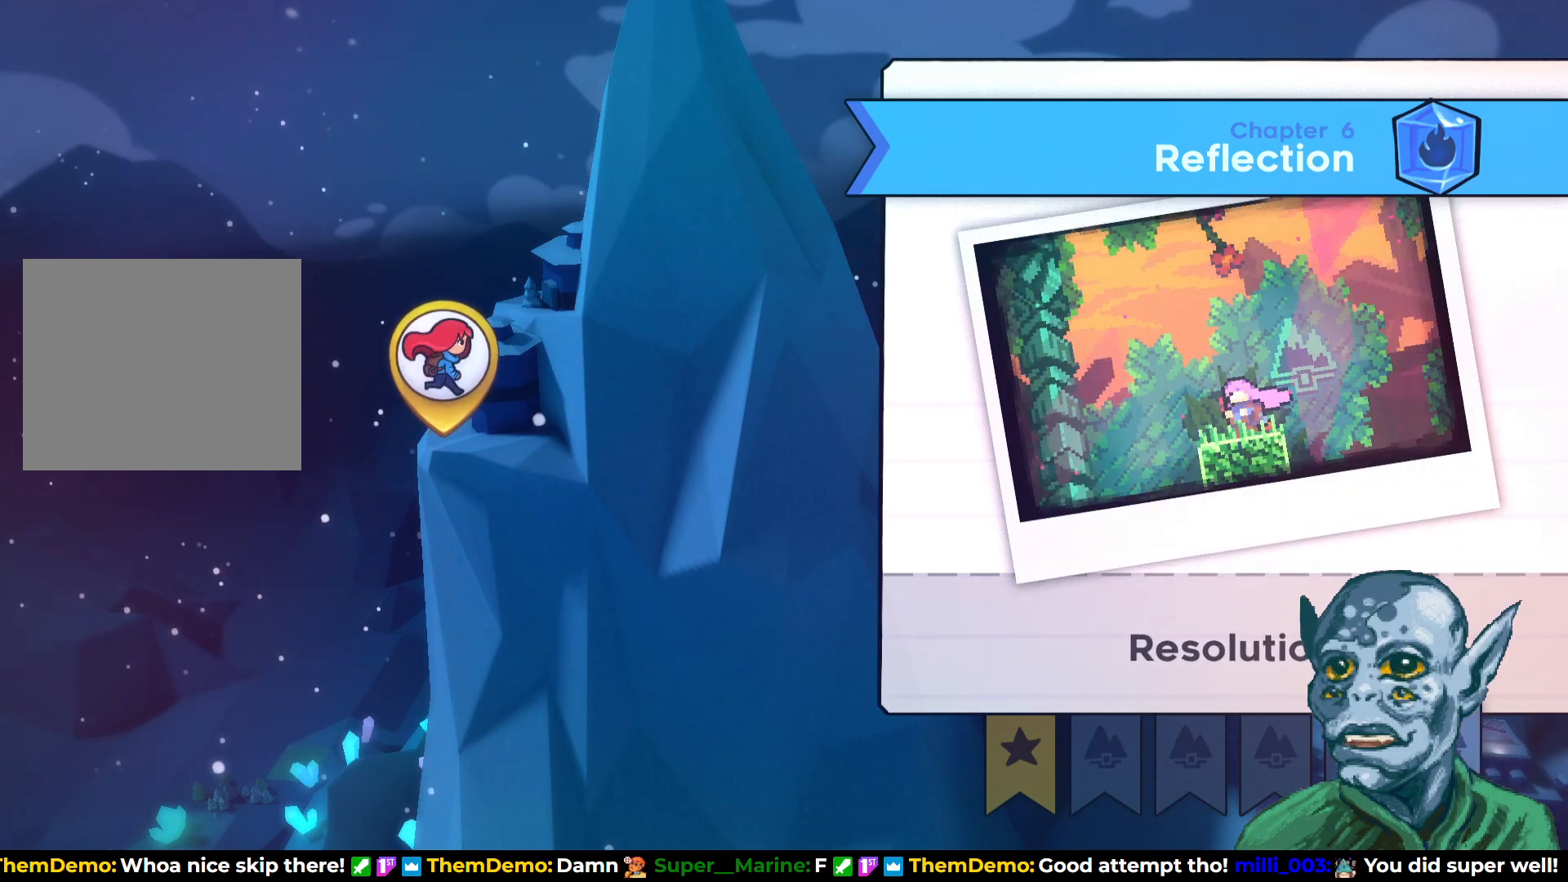
{"buttons": ["DPAD_LEFT"], "left_stick": "center", "right_stick": "center", "events": [[67, "DPAD_LEFT", "down"], [167, "DPAD_LEFT", "up"], [250, "DPAD_LEFT", "down"], [367, "DPAD_LEFT", "up"], [433, "DPAD_LEFT", "down"]]}
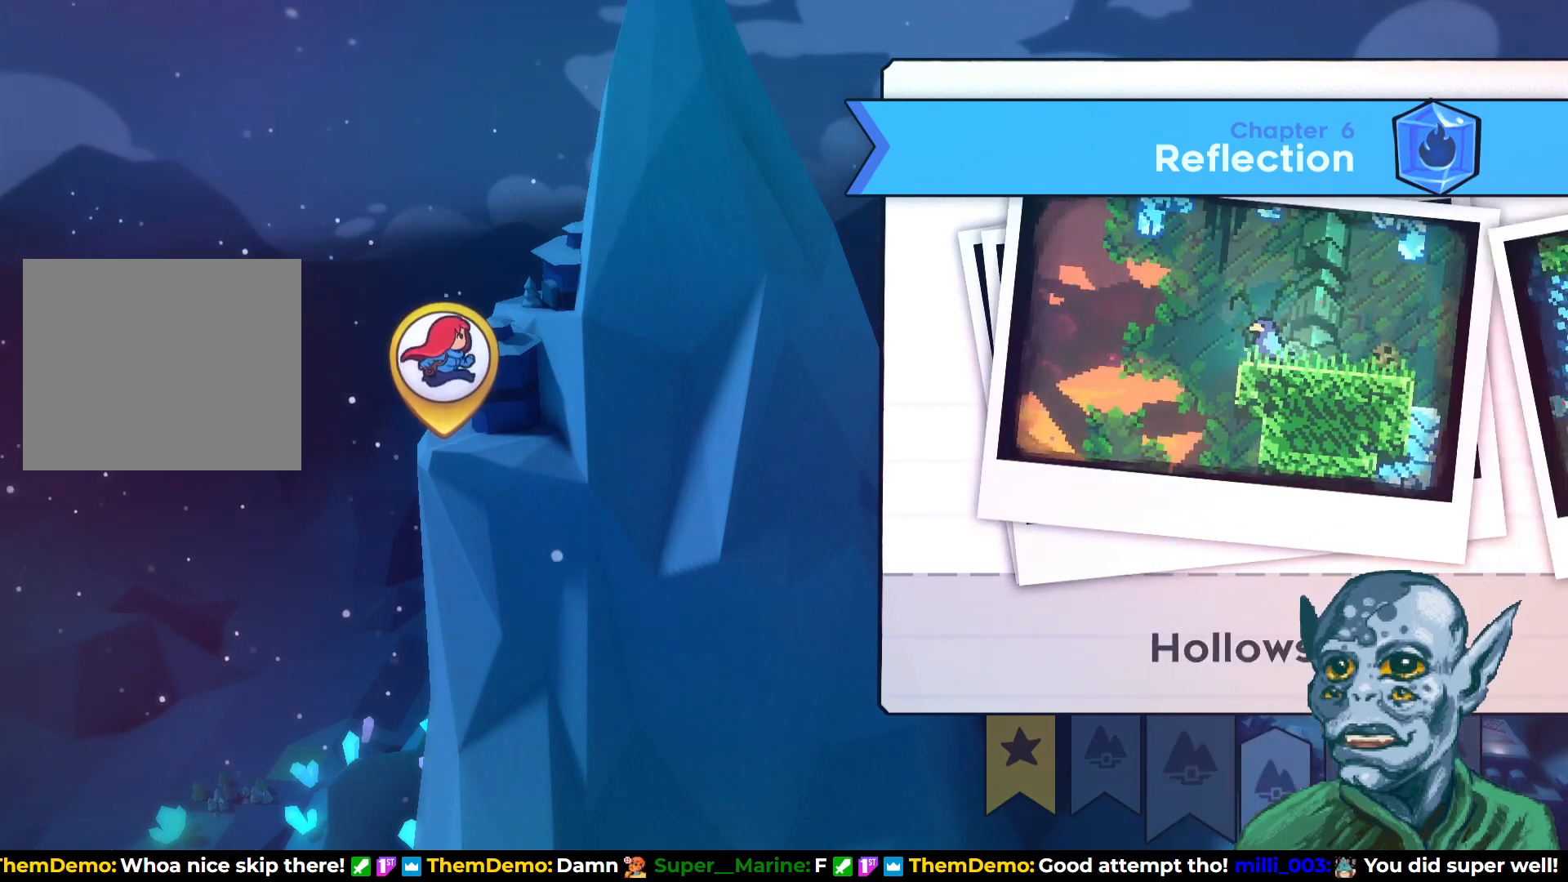
{"buttons": [], "left_stick": "center", "right_stick": "center", "events": [[67, "DPAD_LEFT", "up"], [117, "DPAD_LEFT", "down"], [233, "DPAD_LEFT", "up"], [300, "DPAD_LEFT", "down"], [417, "DPAD_LEFT", "up"]]}
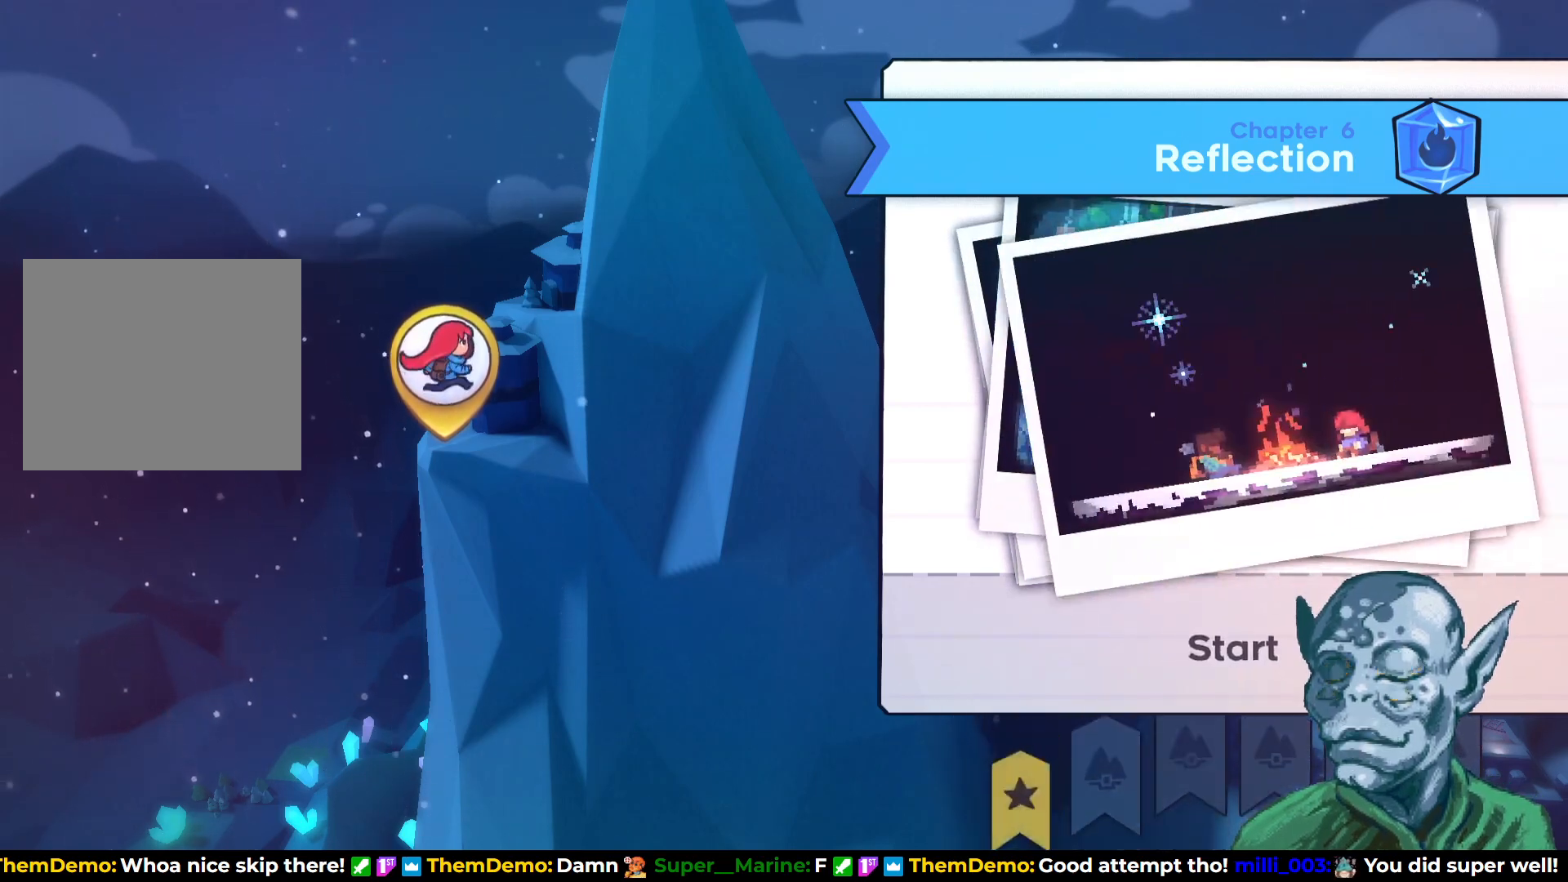
{"buttons": [], "left_stick": "center", "right_stick": "center", "events": [[150, "CIRCLE", "down"], [283, "CIRCLE", "up"]]}
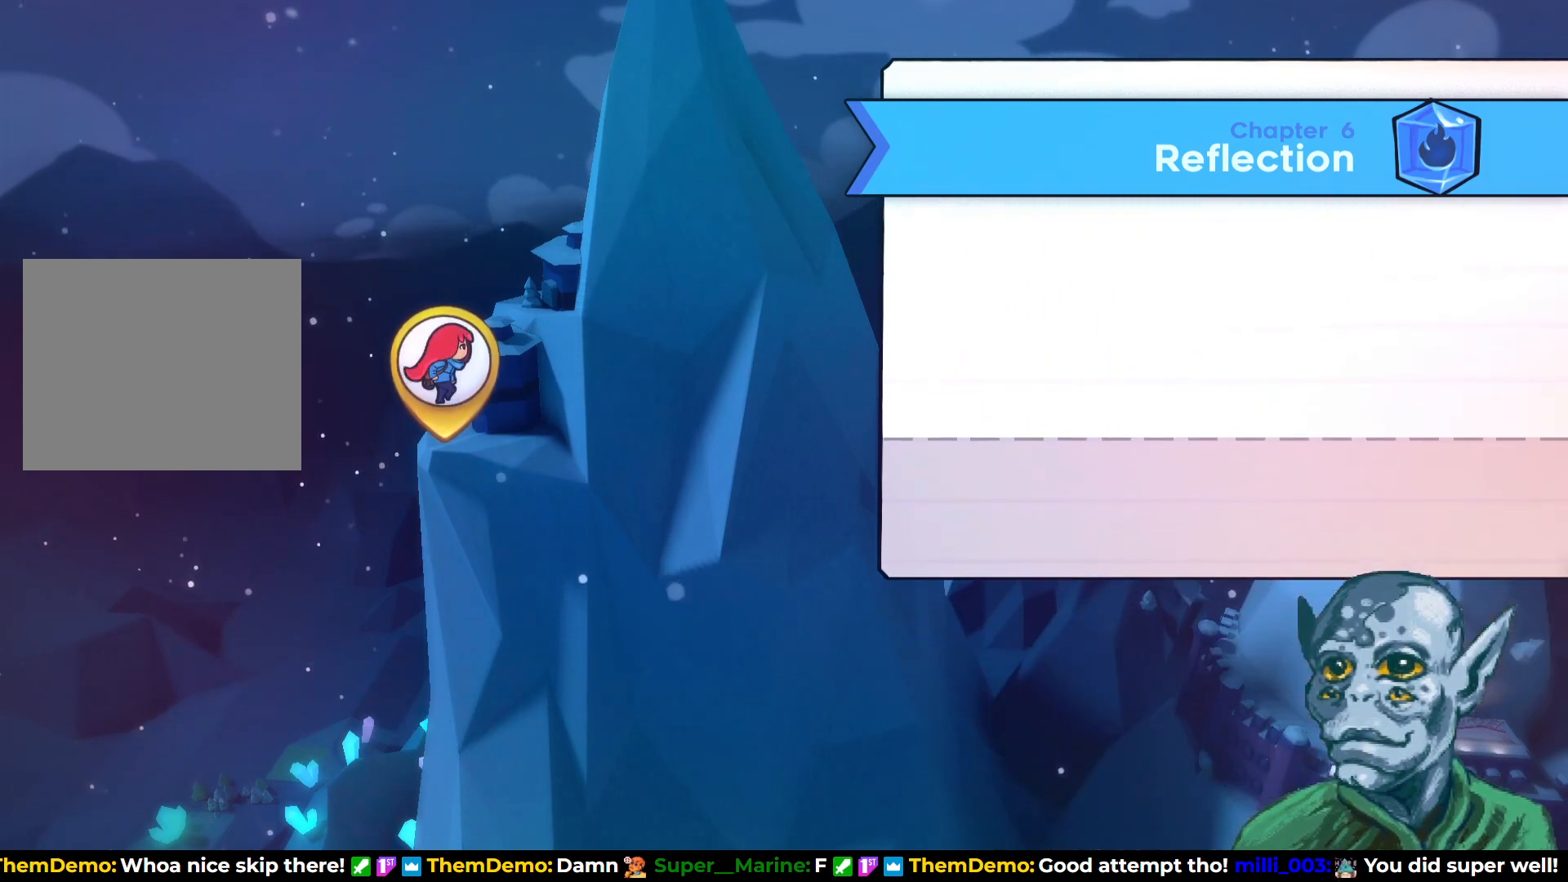
{"buttons": [], "left_stick": "center", "right_stick": "center", "events": []}
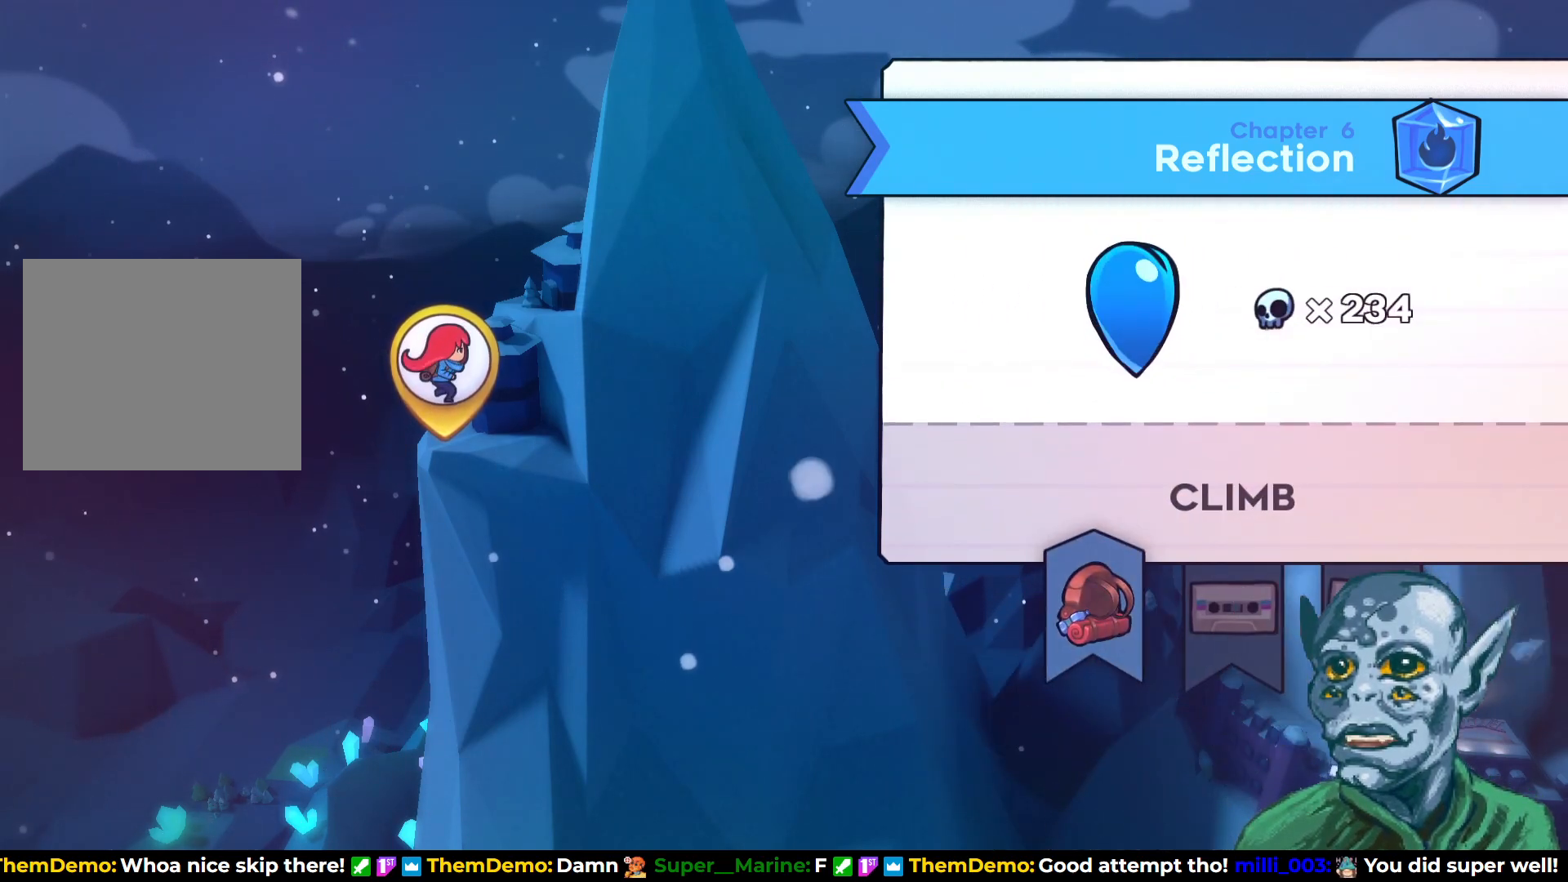
{"buttons": [], "left_stick": "center", "right_stick": "center", "events": [[300, "CIRCLE", "down"], [400, "CIRCLE", "up"]]}
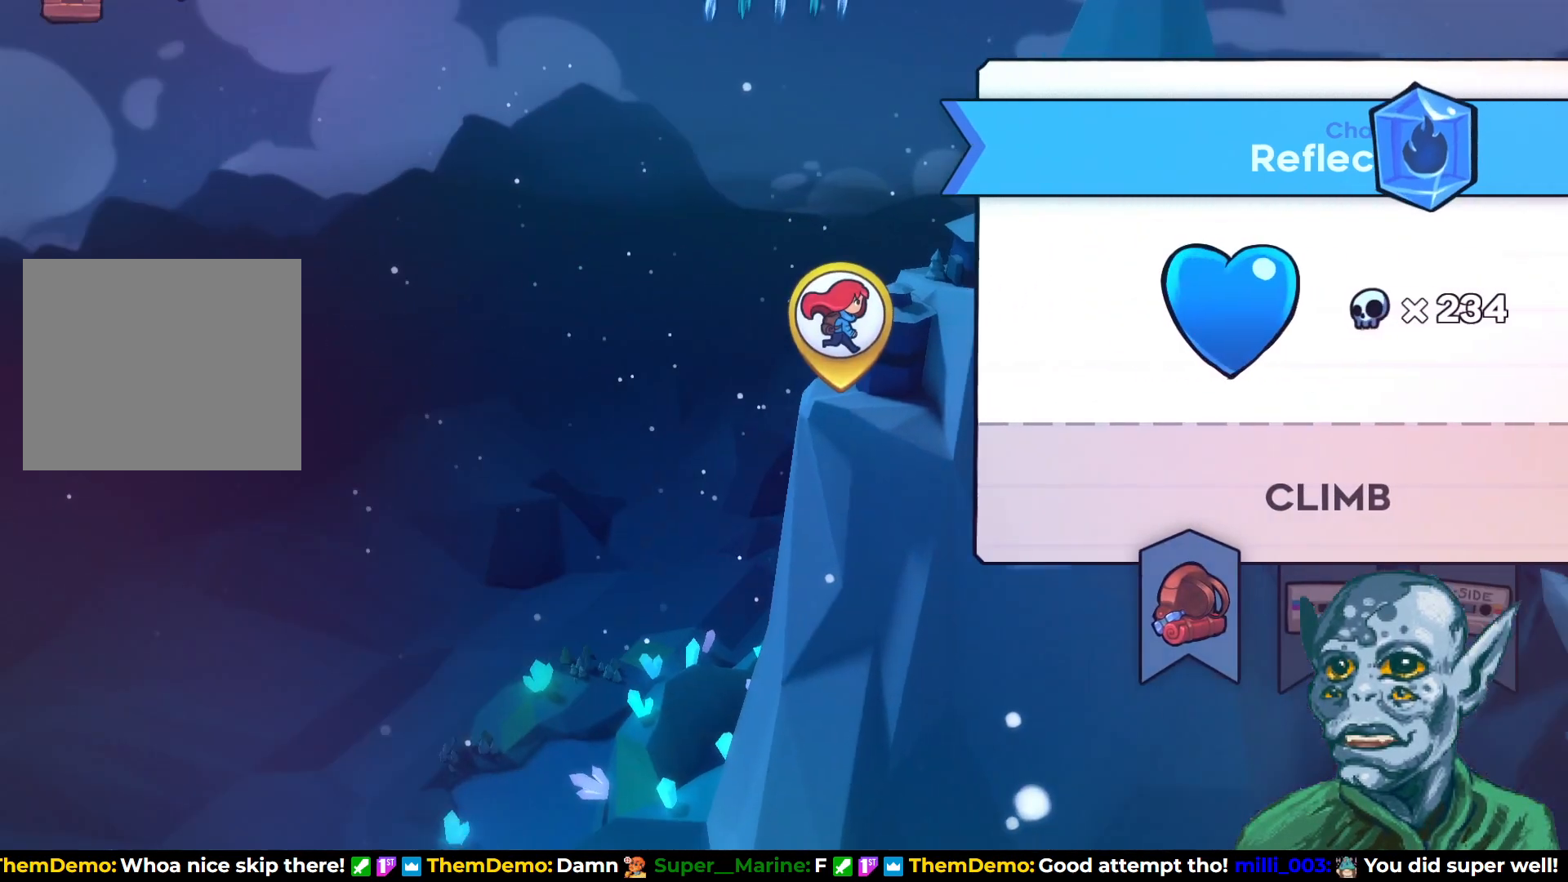
{"buttons": [], "left_stick": "center", "right_stick": "center", "events": []}
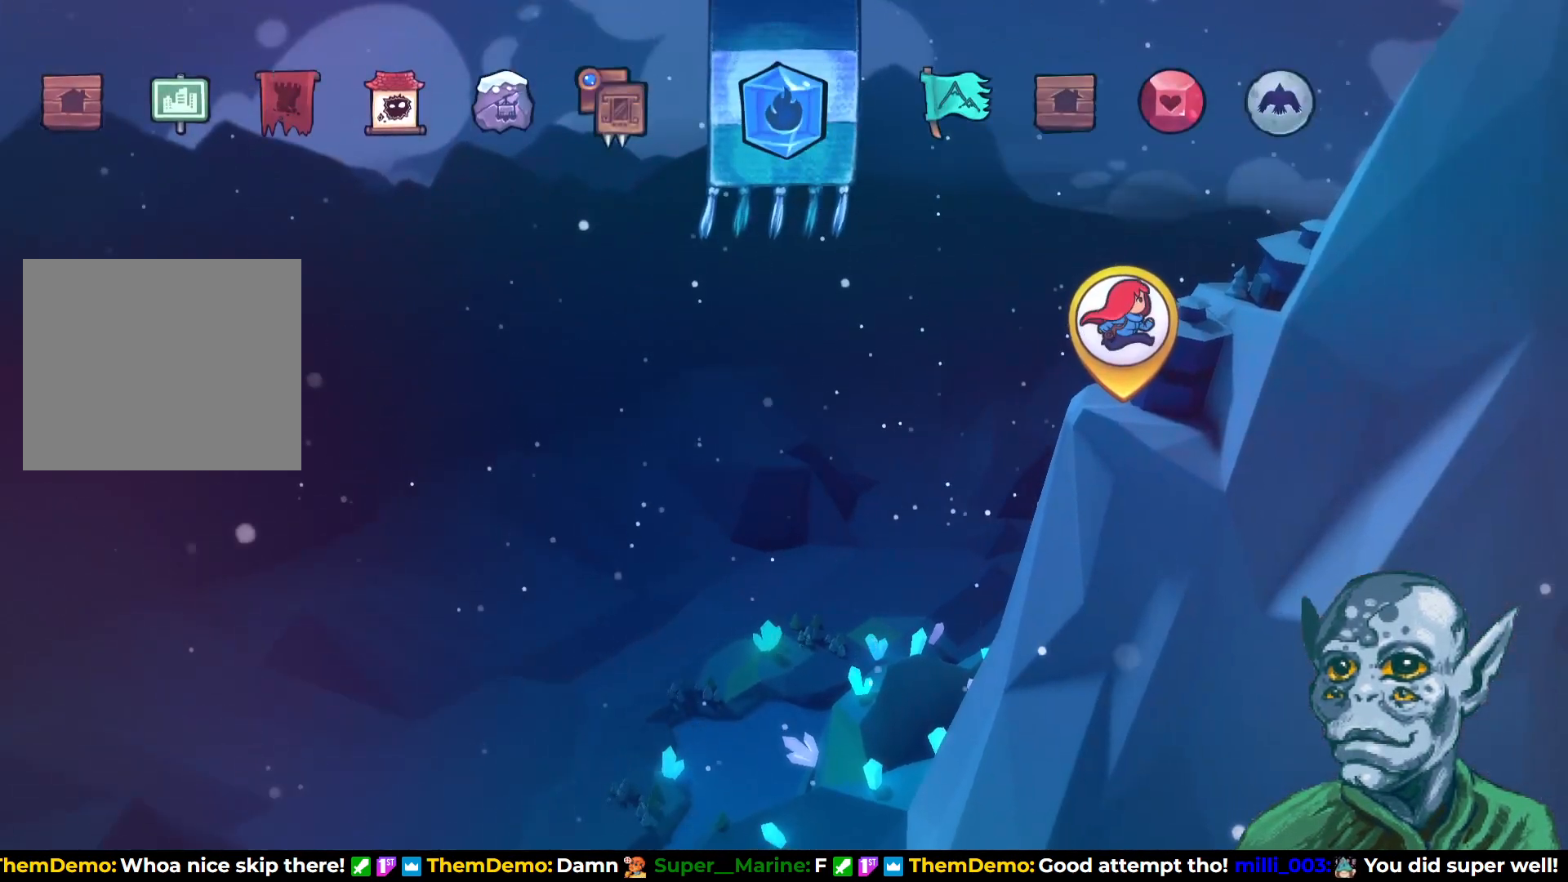
{"buttons": [], "left_stick": "center", "right_stick": "center", "events": []}
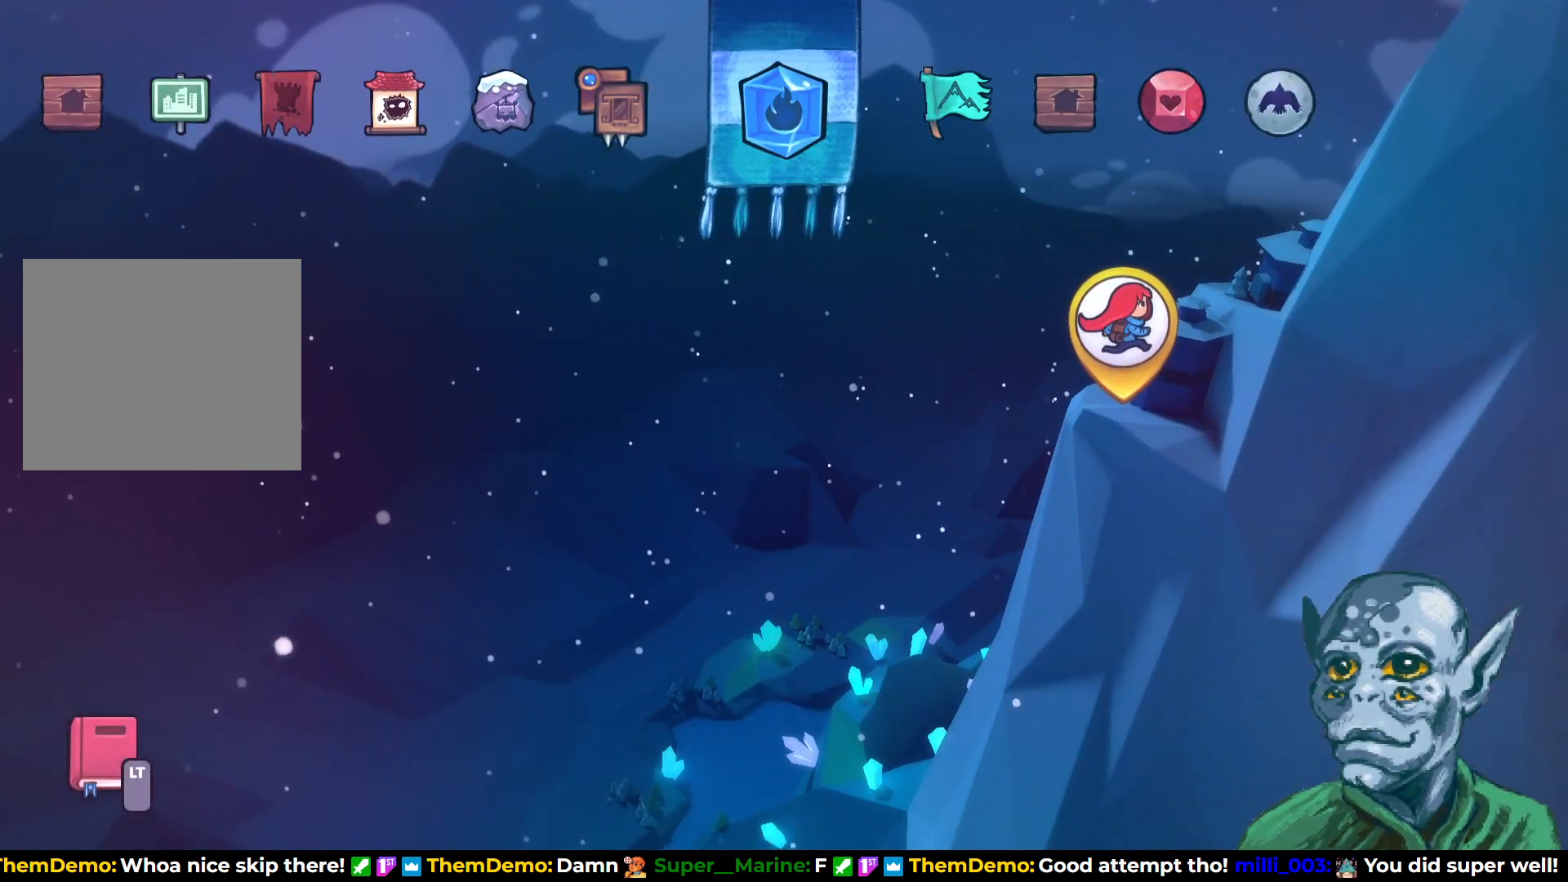
{"buttons": [], "left_stick": "center", "right_stick": "center", "events": [[167, "L2", "down"], [300, "L2", "up"]]}
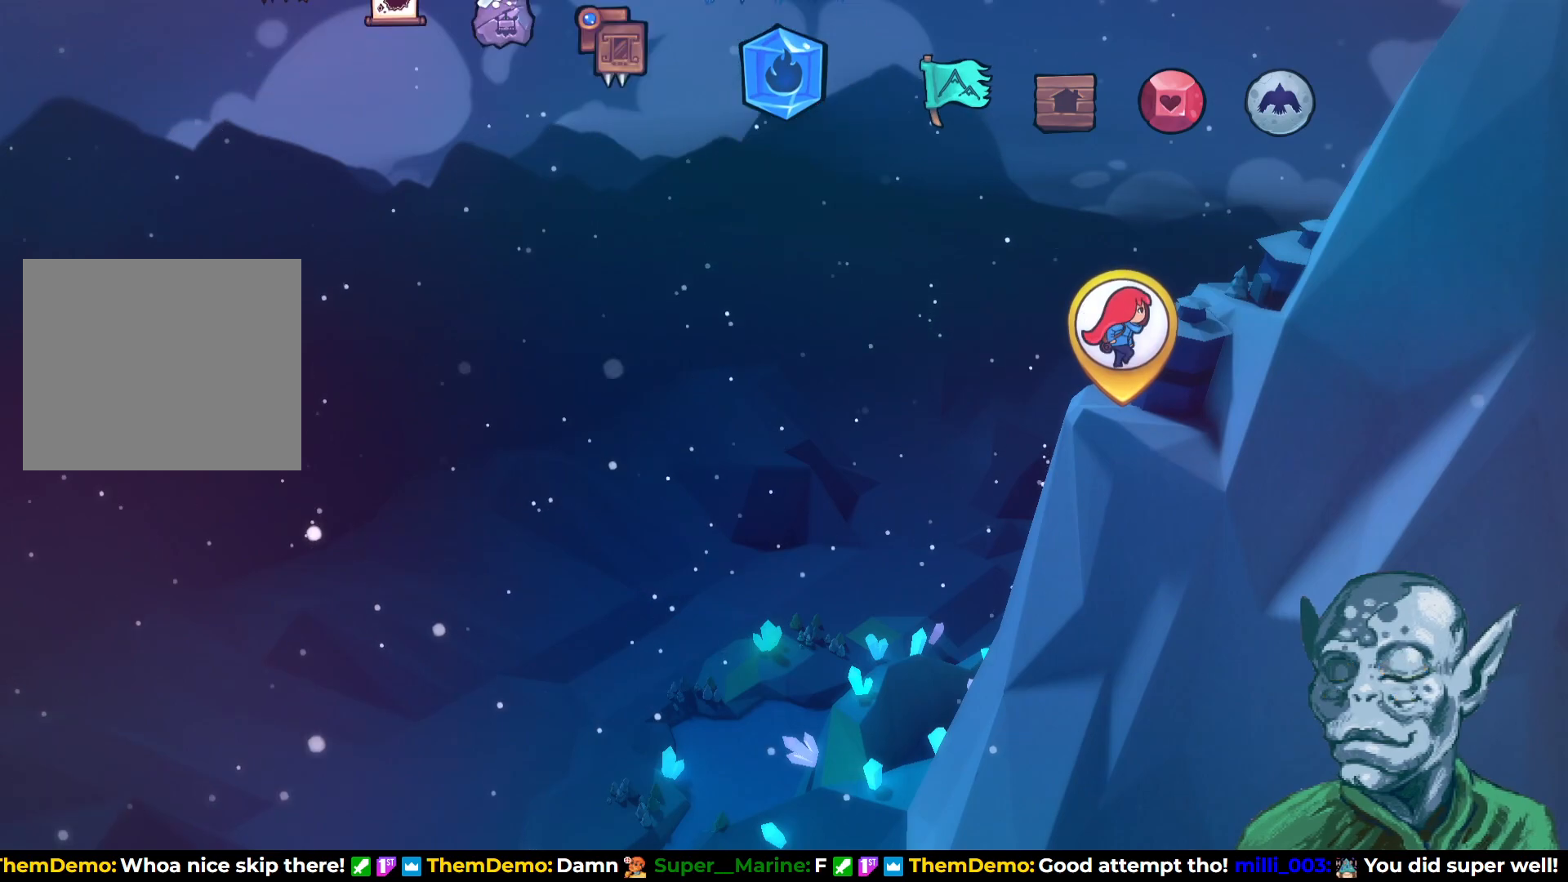
{"buttons": [], "left_stick": "center", "right_stick": "center", "events": []}
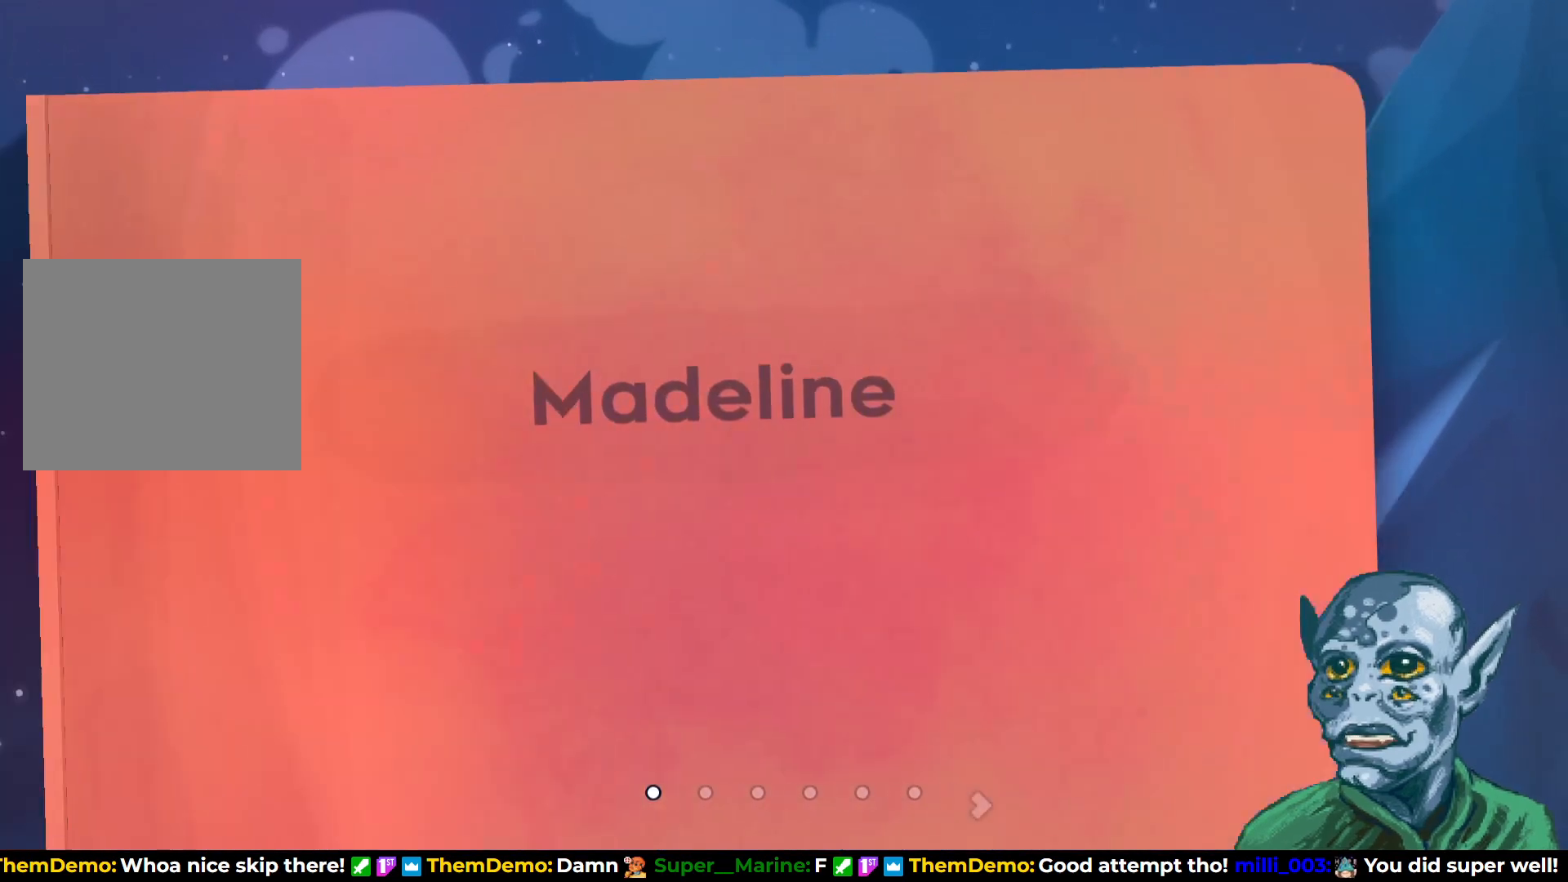
{"buttons": [], "left_stick": "center", "right_stick": "center", "events": []}
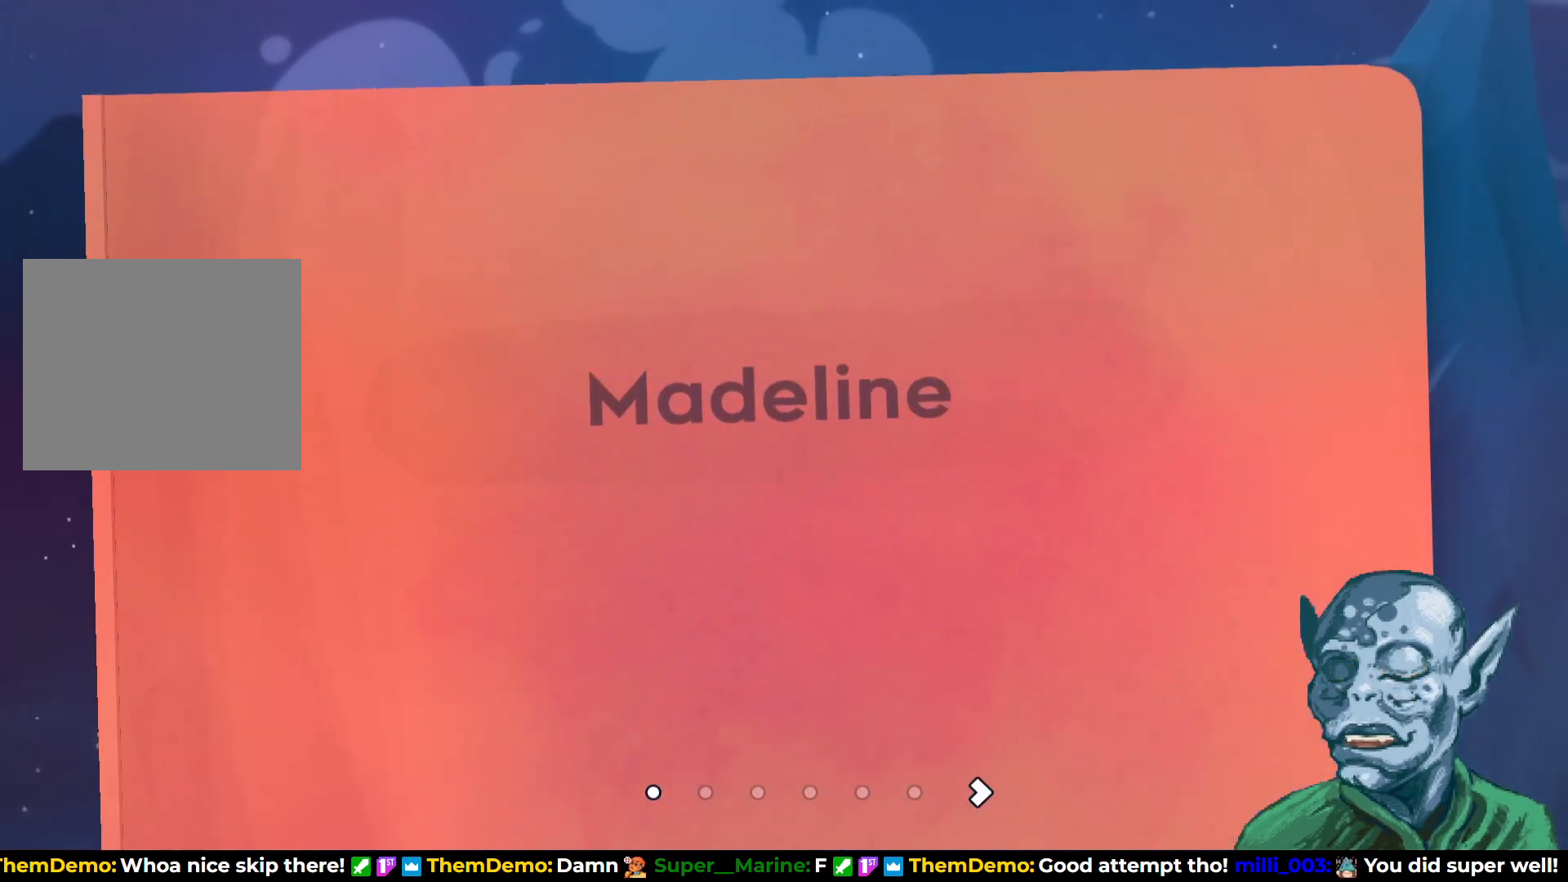
{"buttons": [], "left_stick": "center", "right_stick": "center", "events": [[83, "DPAD_RIGHT", "down"], [233, "DPAD_RIGHT", "up"]]}